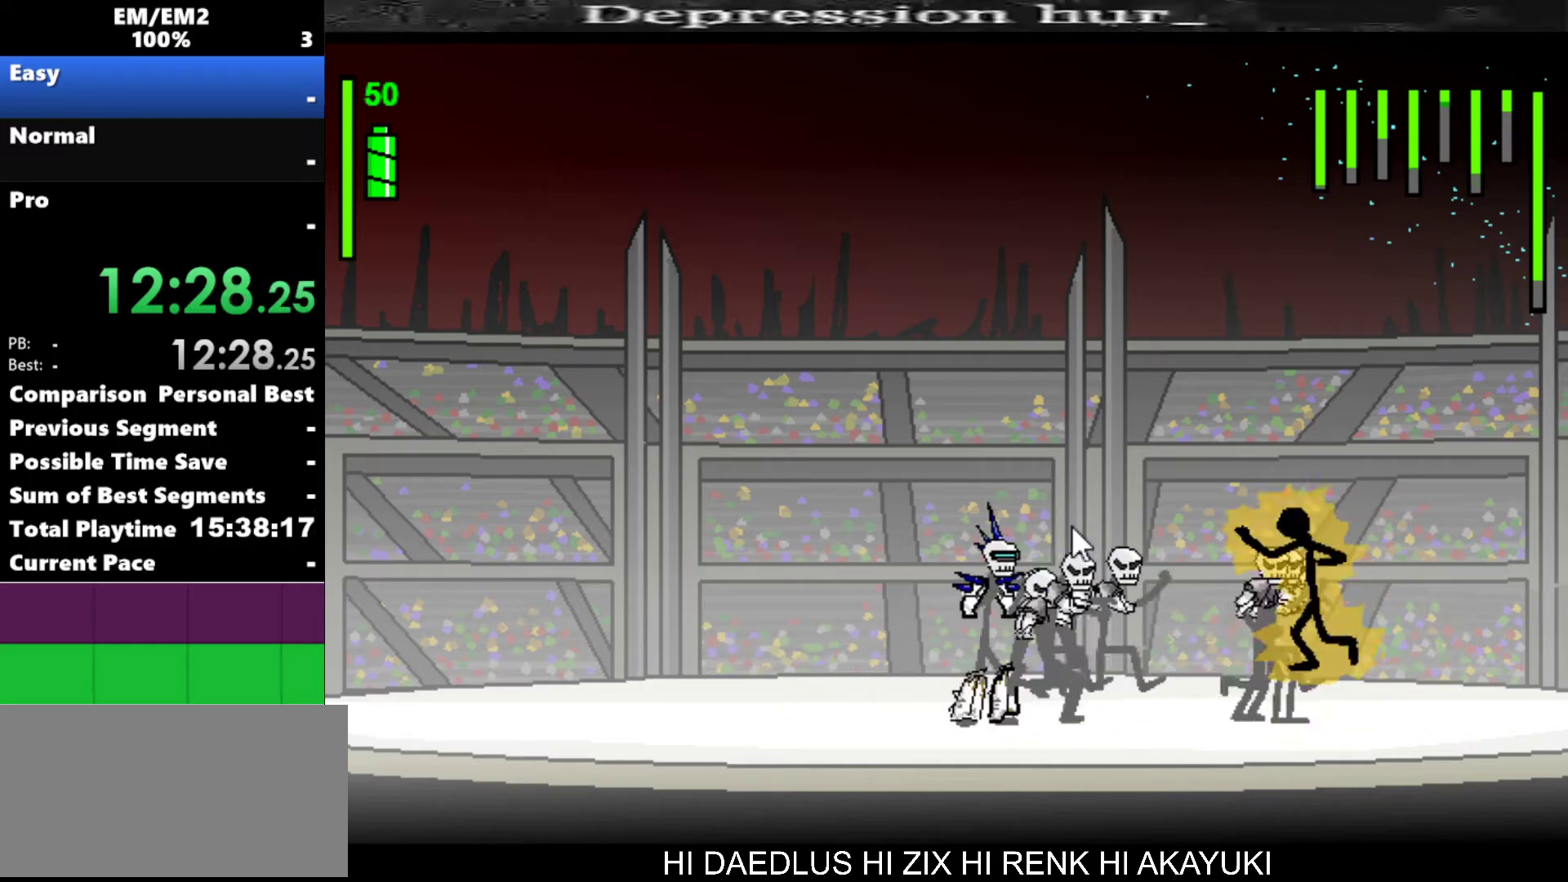
Gameplay with keyboard; each line is a JSON object with the keys held at the frame after it. "events" lists presses ("down") and releases ("up") of "a", "d", "down", "e", "left", "q", "right", "s", "space", "up" and "w" between this image and that frame as [ms after this image, input, new state], when the widget could be followed in between. No other keys are recorded. Mouse input is not recorded.
{"keys": ["s"], "events": []}
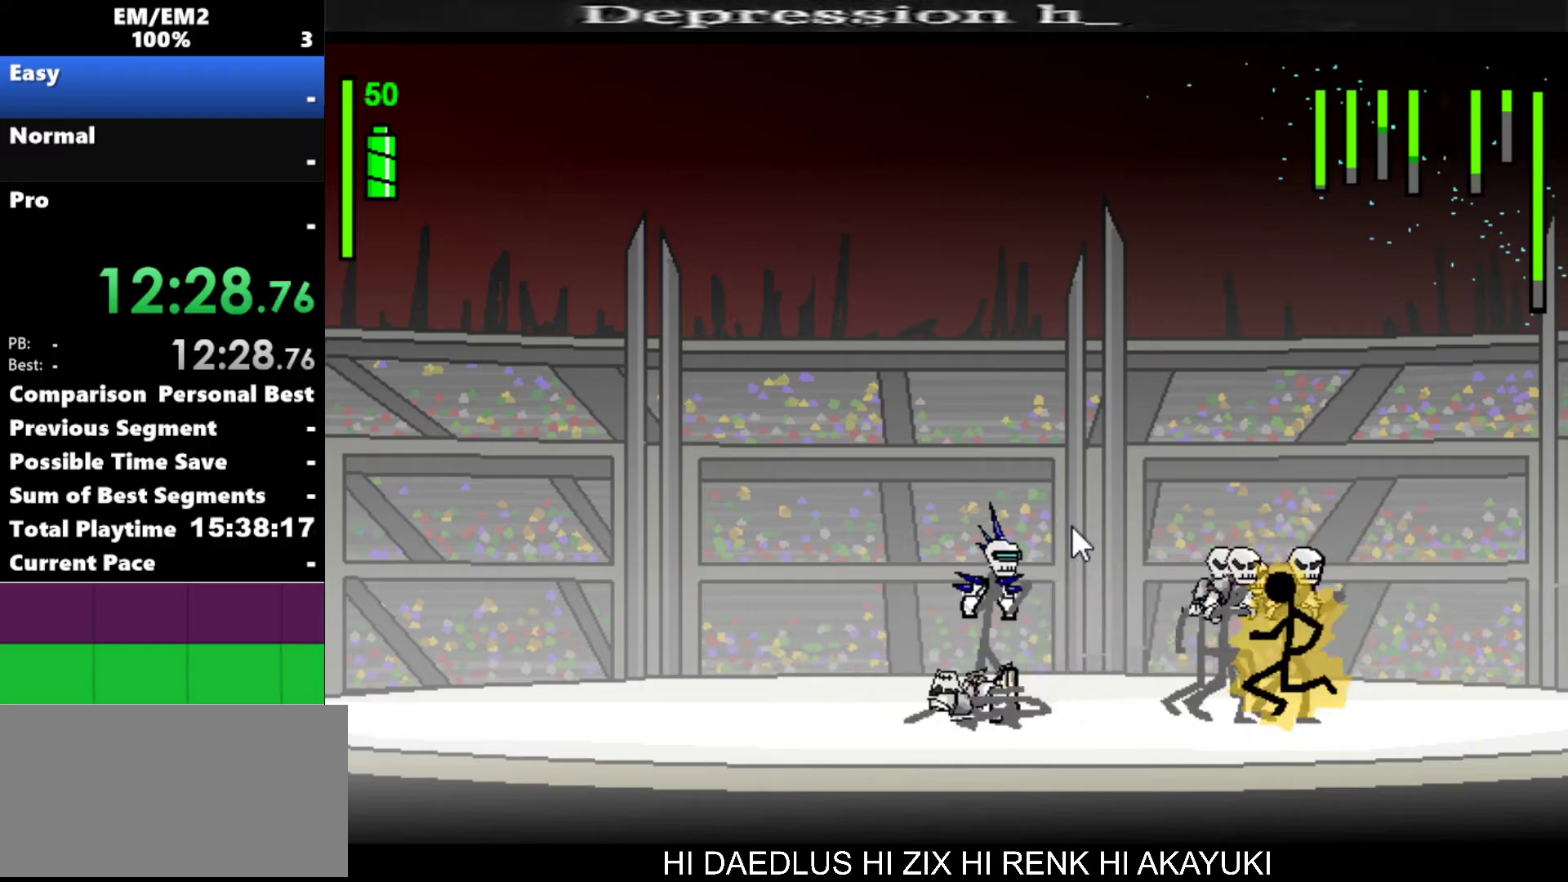
{"keys": [], "events": [[234, "s", "up"]]}
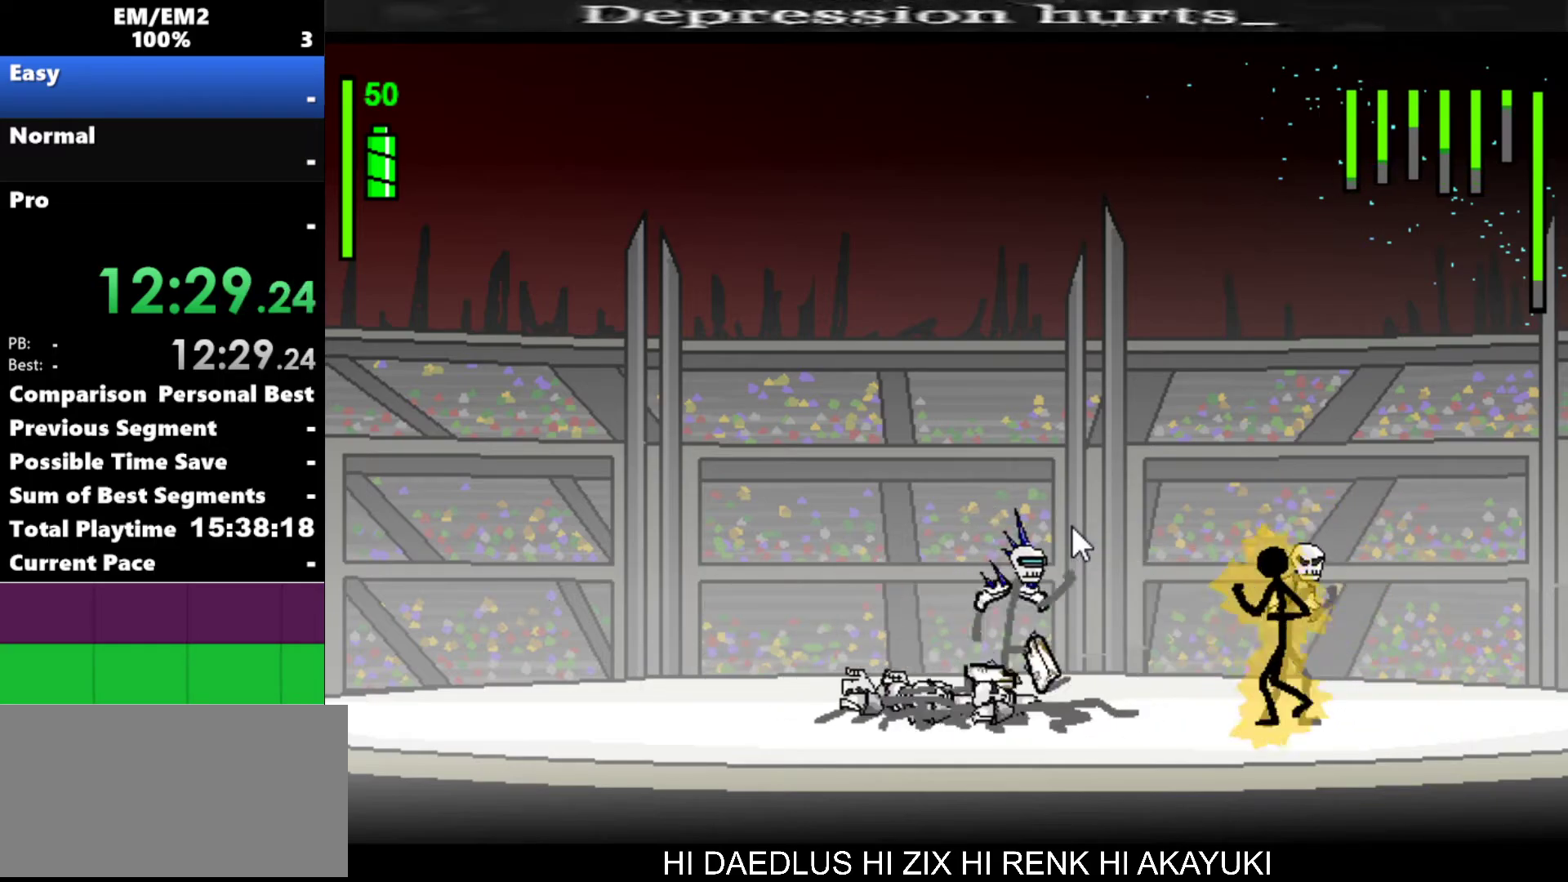
{"keys": ["a"], "events": [[67, "a", "down"]]}
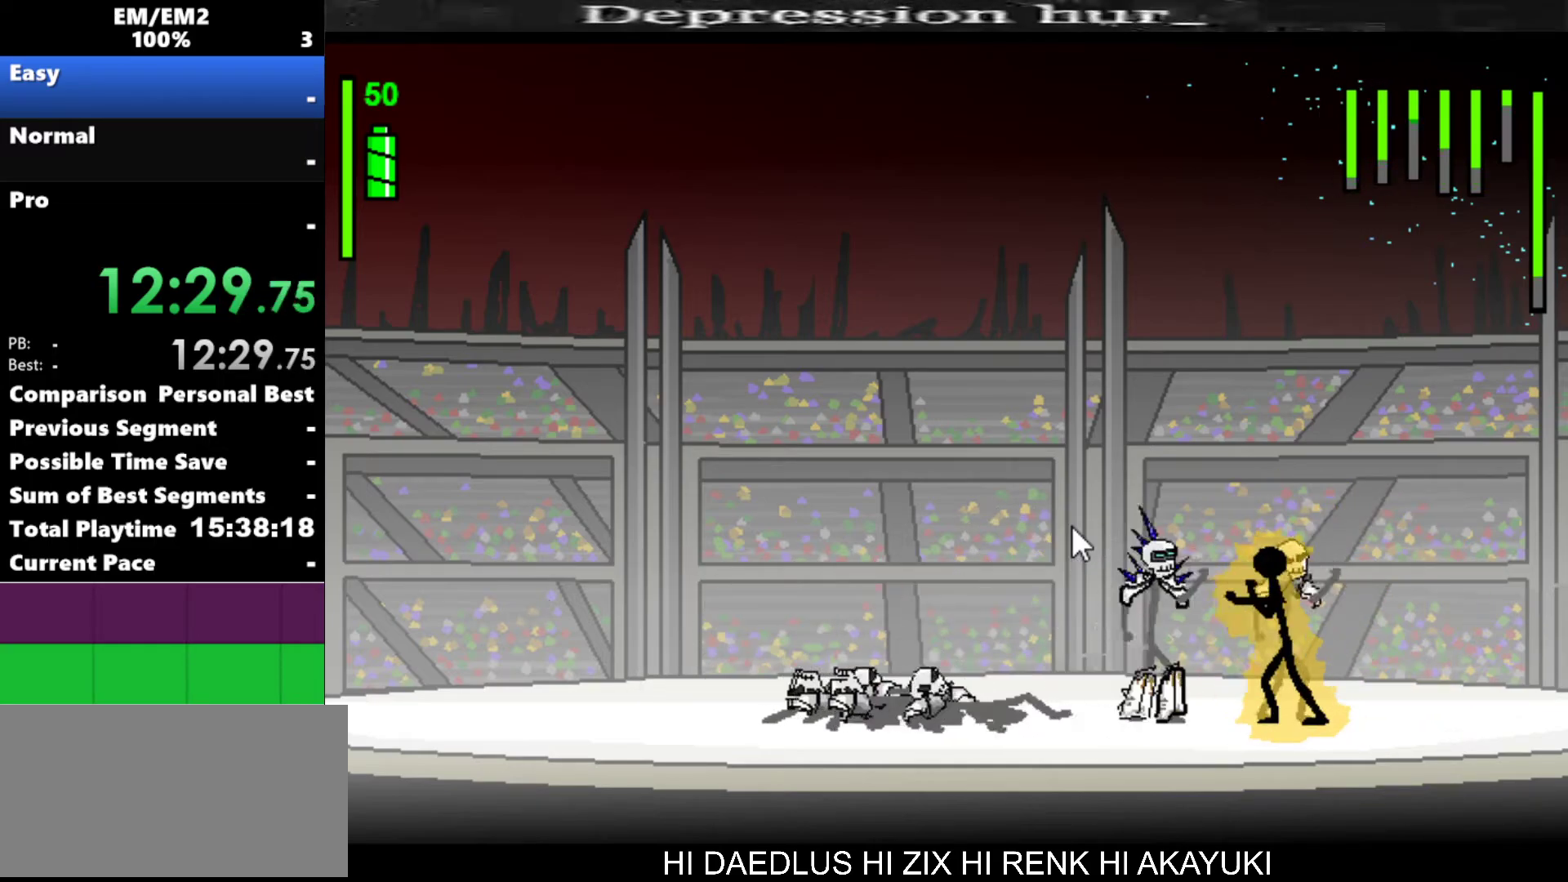
{"keys": ["s"], "events": [[184, "s", "down"], [234, "a", "up"]]}
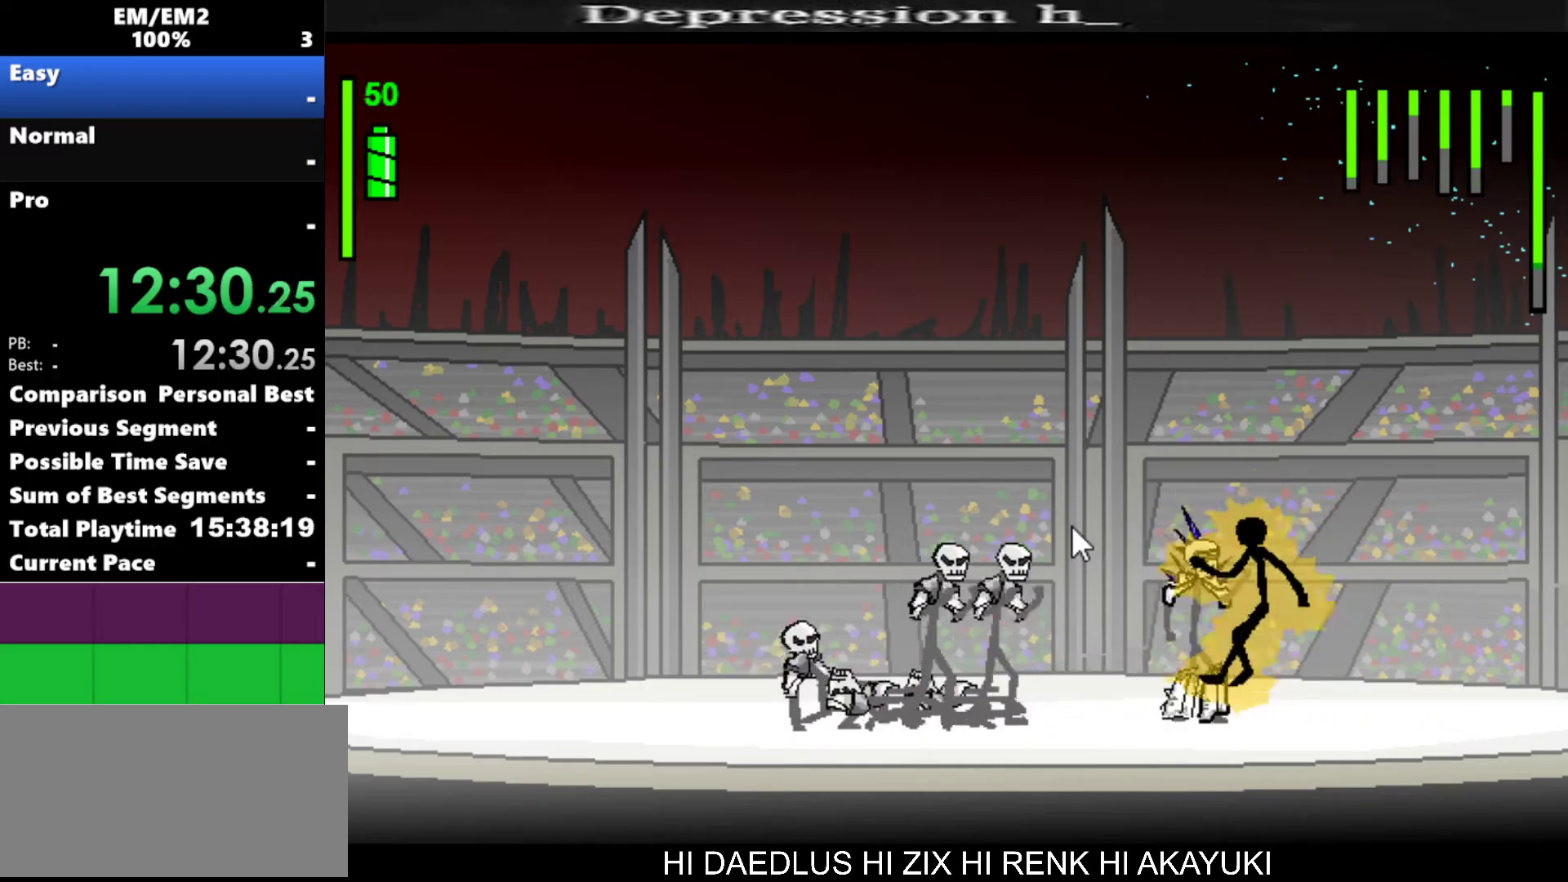
{"keys": [], "events": [[484, "s", "up"]]}
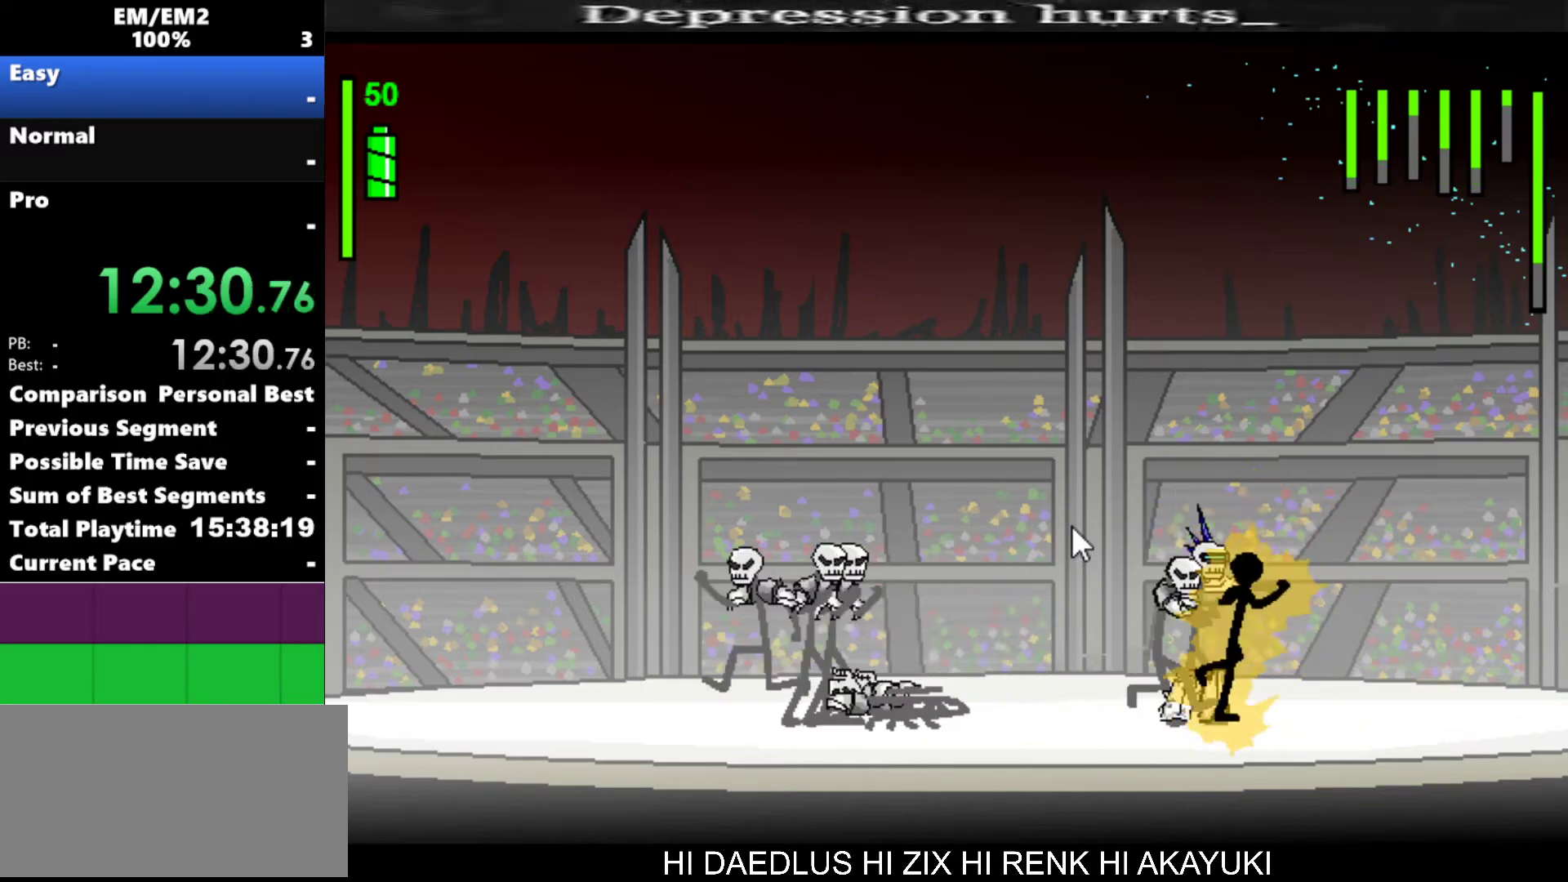
{"keys": ["a"], "events": [[34, "a", "down"]]}
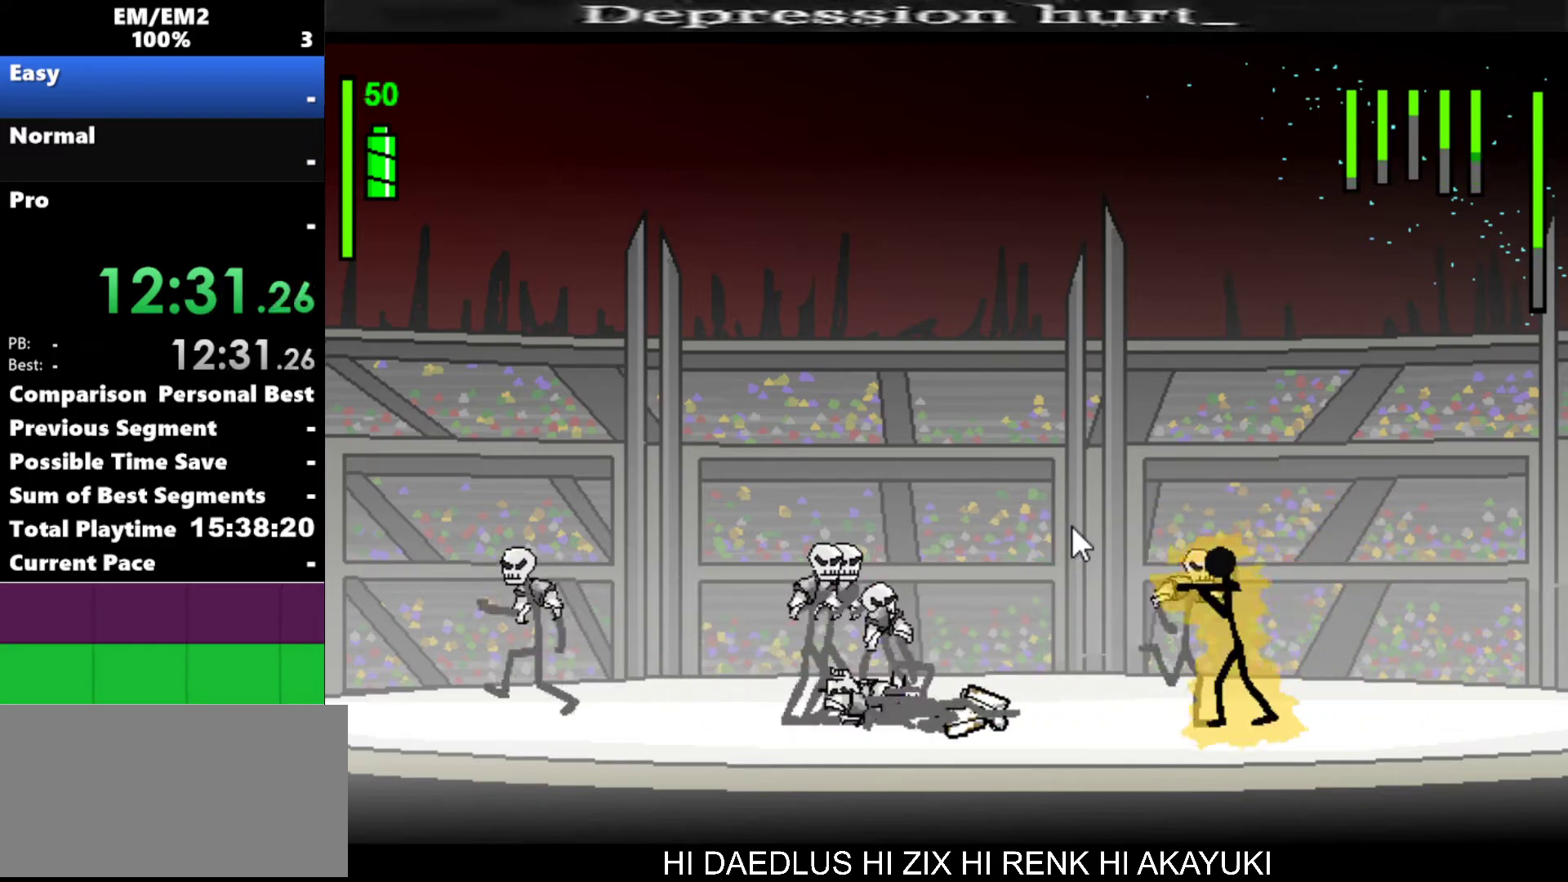
{"keys": ["a"], "events": []}
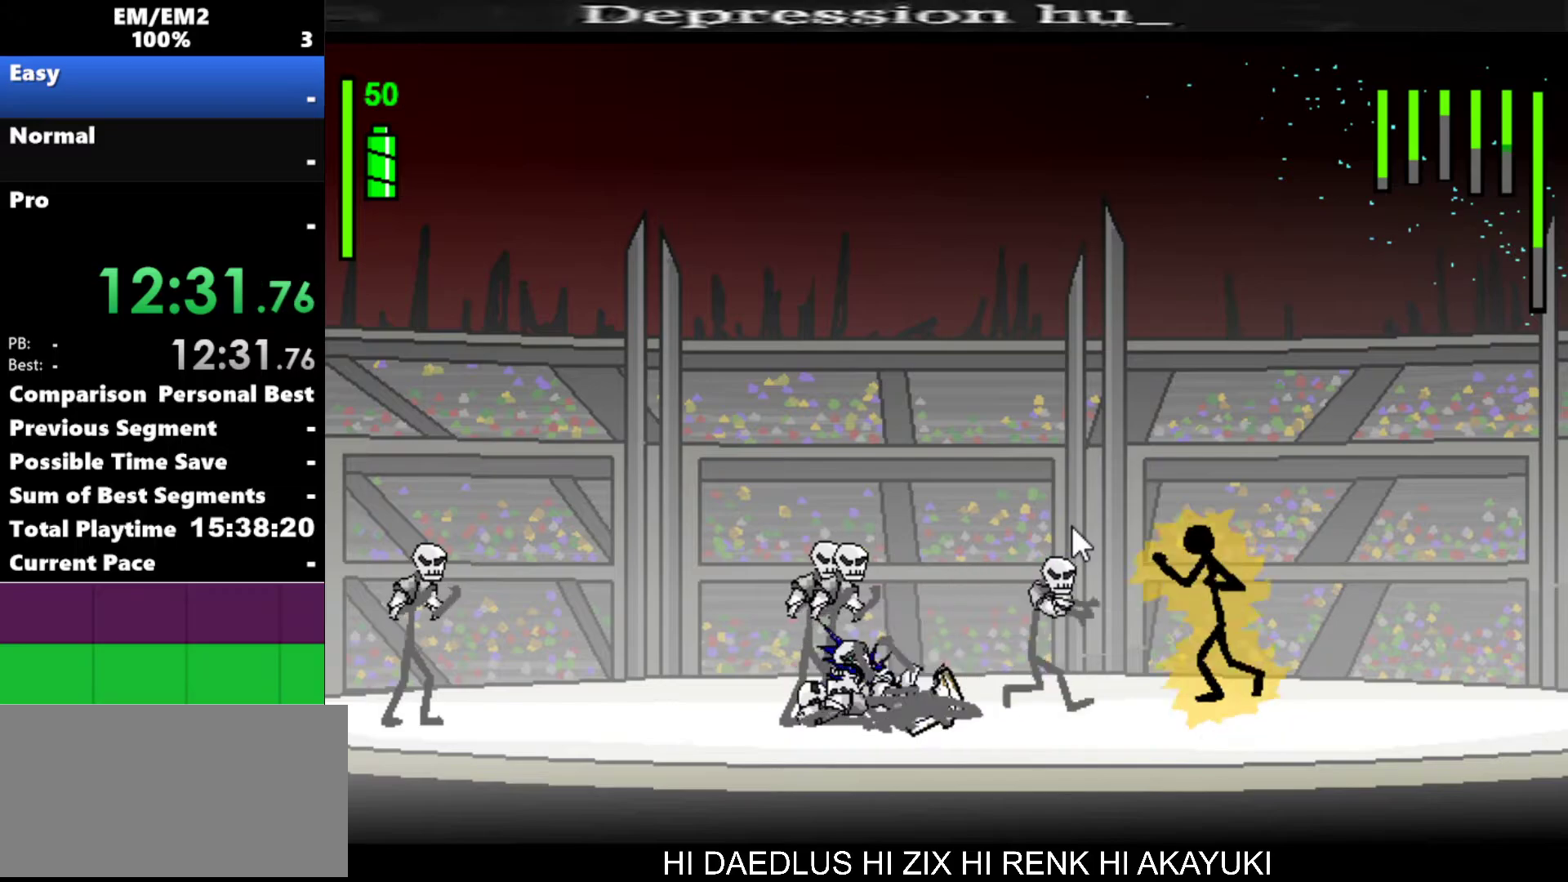
{"keys": ["s"], "events": [[150, "a", "up"], [250, "s", "down"]]}
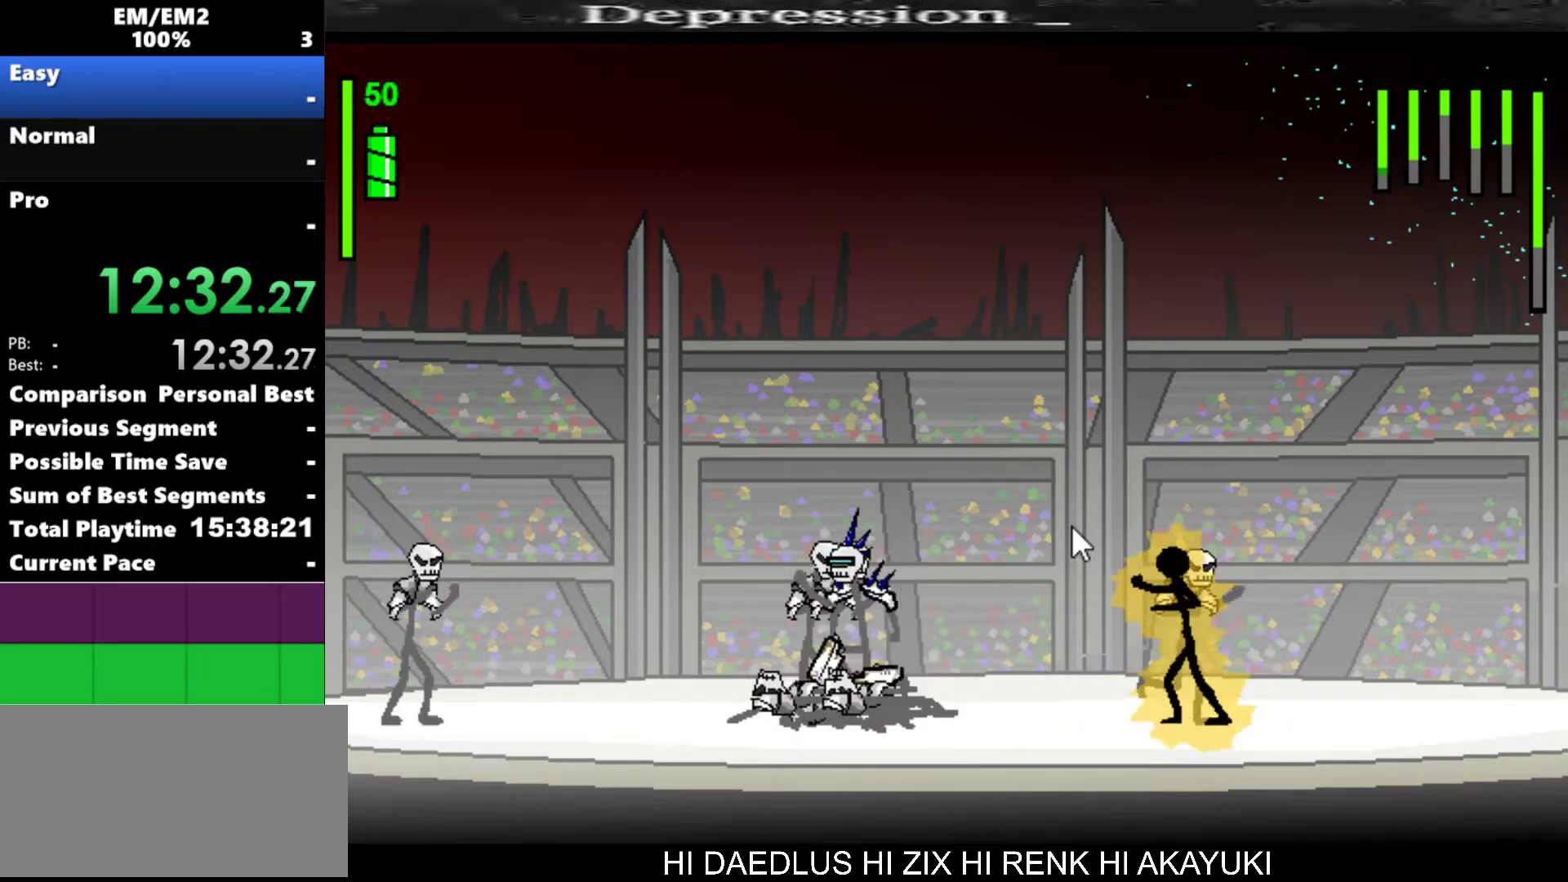
{"keys": [], "events": [[450, "s", "up"]]}
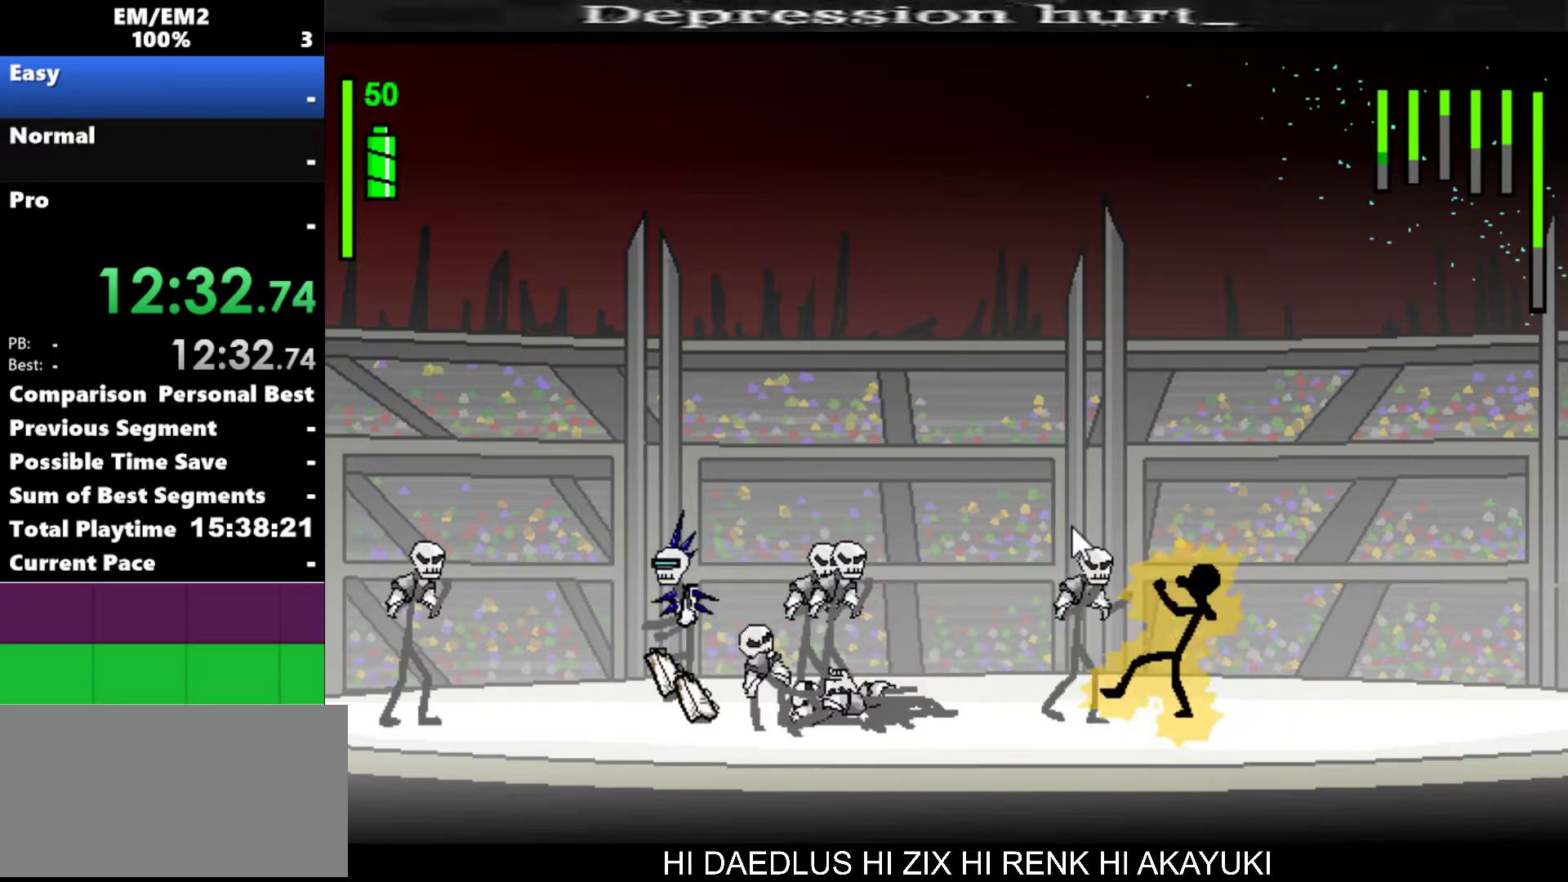
{"keys": ["a"], "events": [[184, "a", "down"]]}
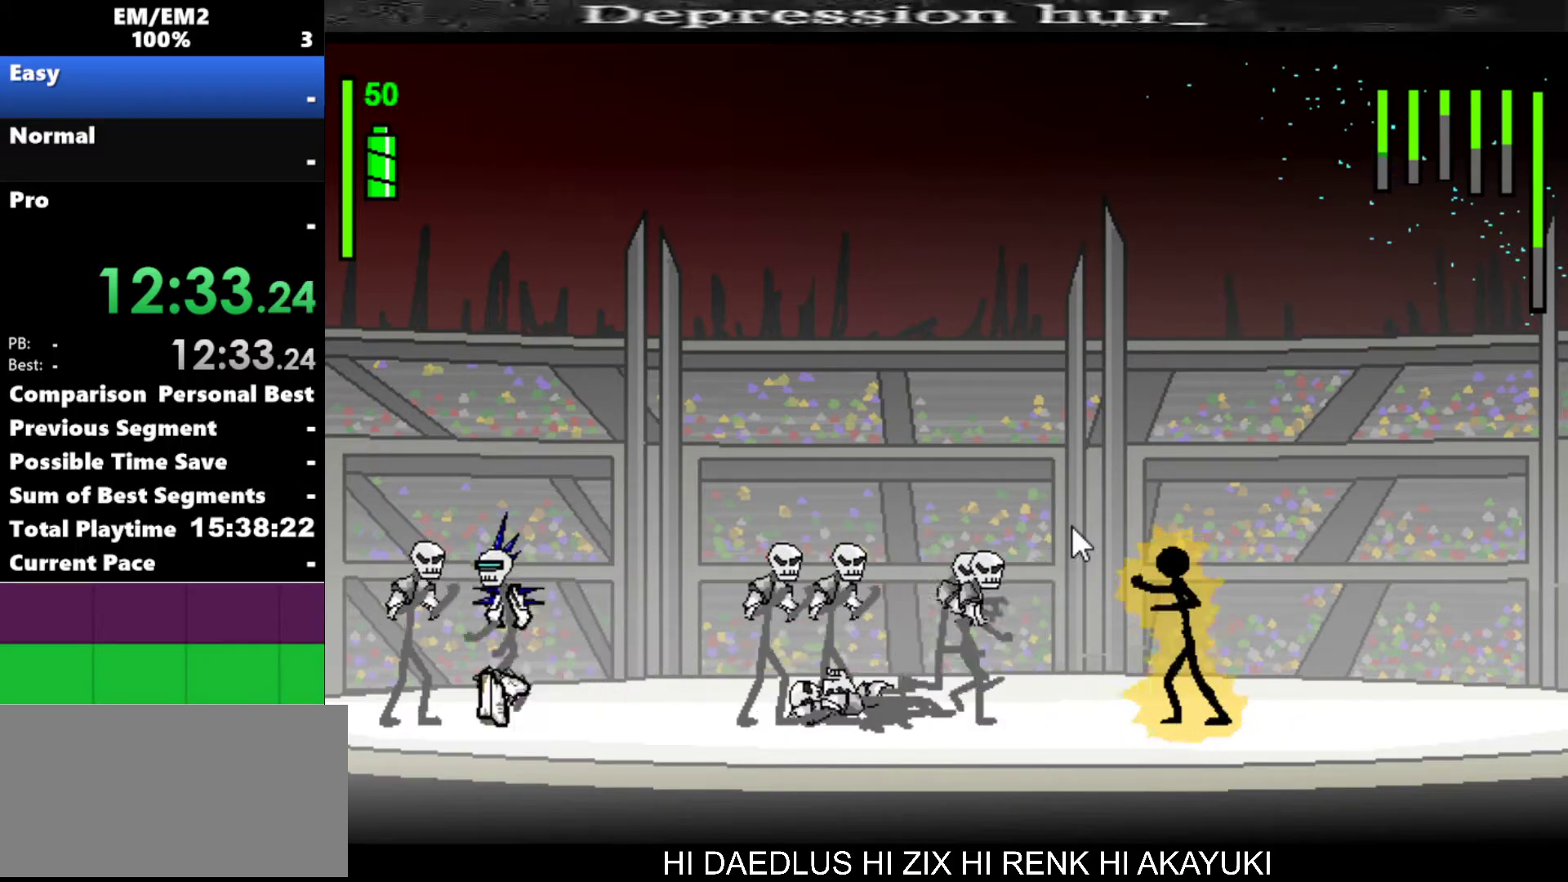
{"keys": [], "events": [[350, "a", "up"]]}
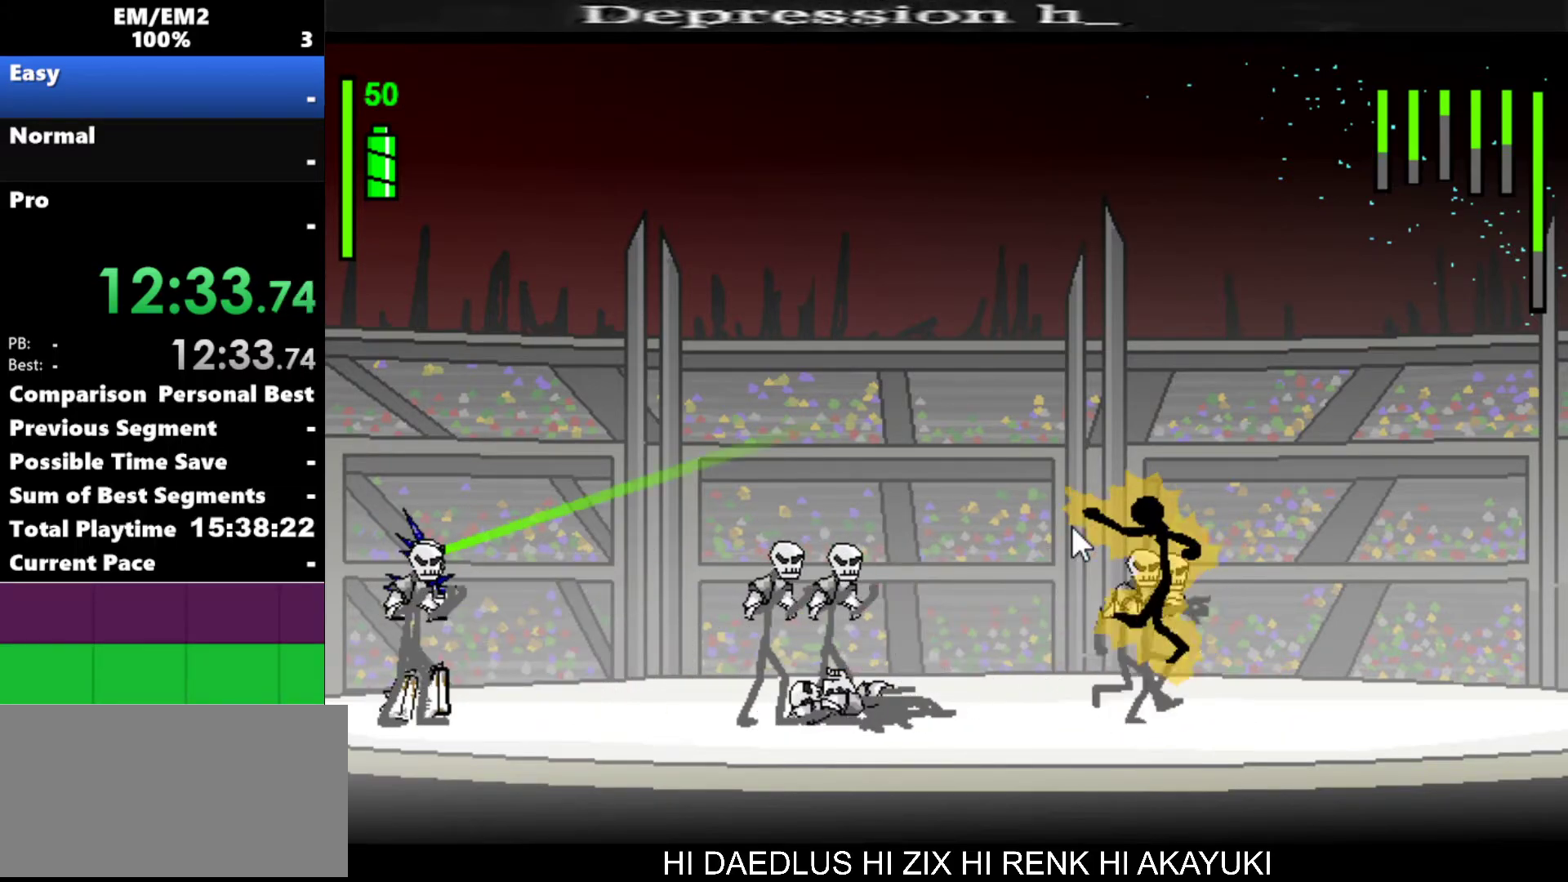
{"keys": [], "events": [[17, "w", "down"], [500, "w", "up"]]}
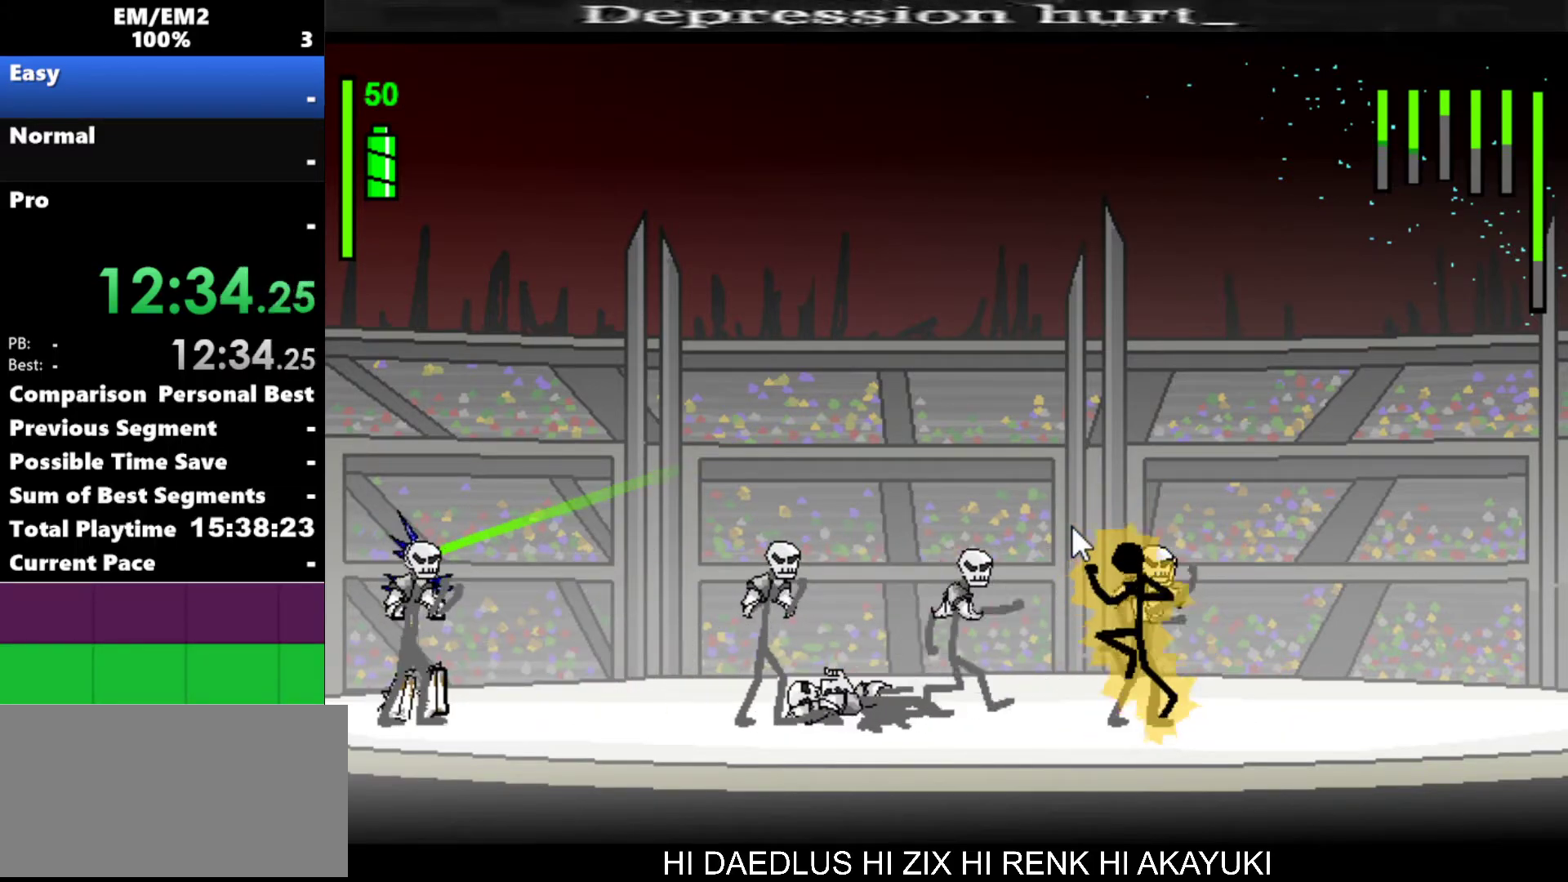
{"keys": [], "events": []}
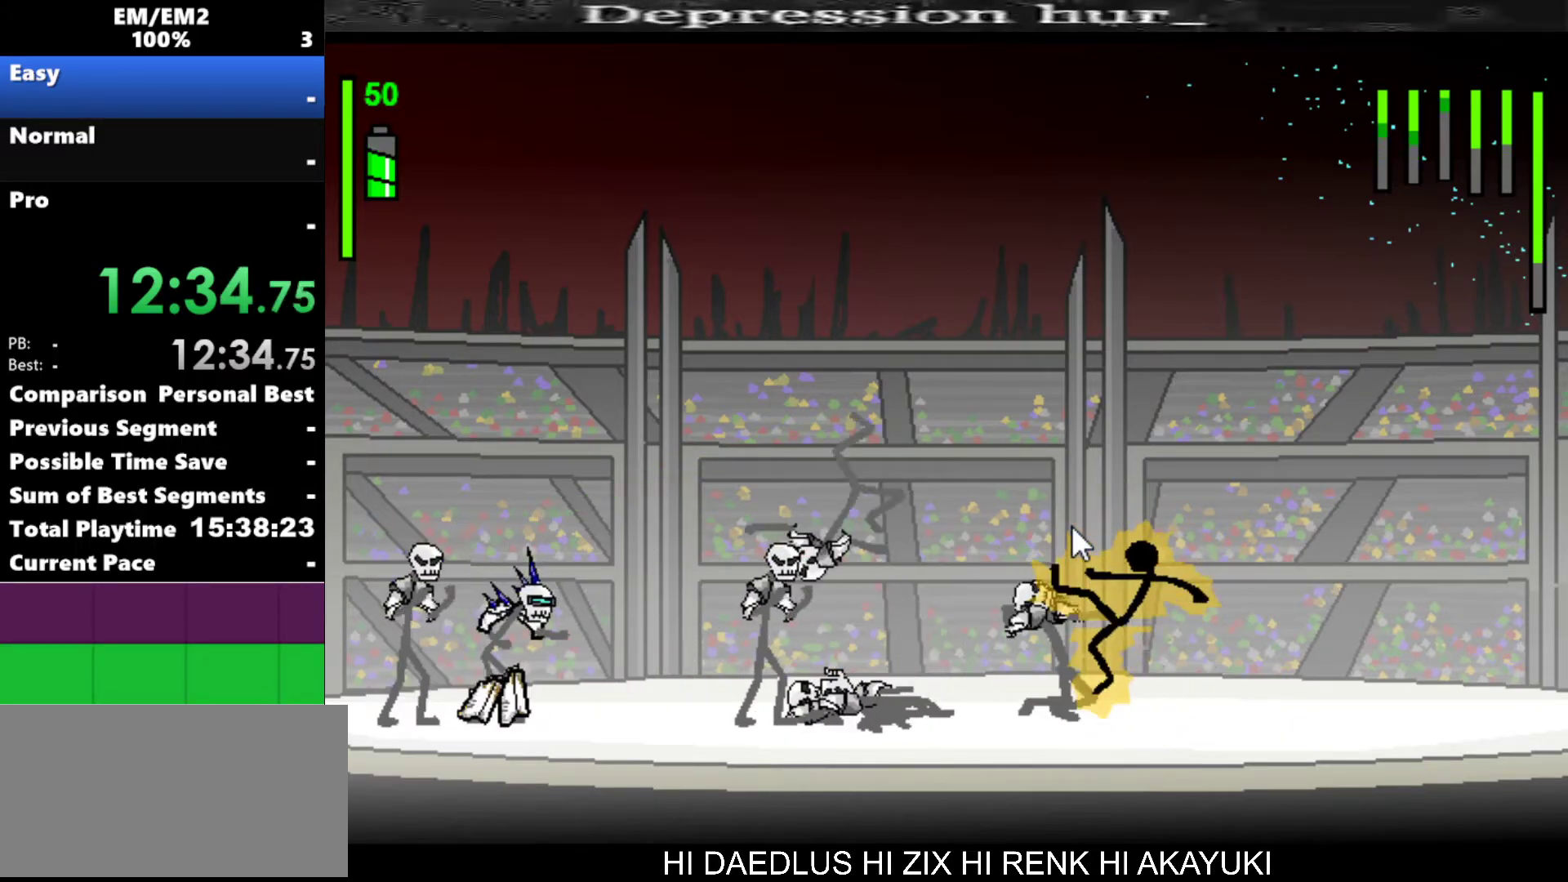
{"keys": [], "events": []}
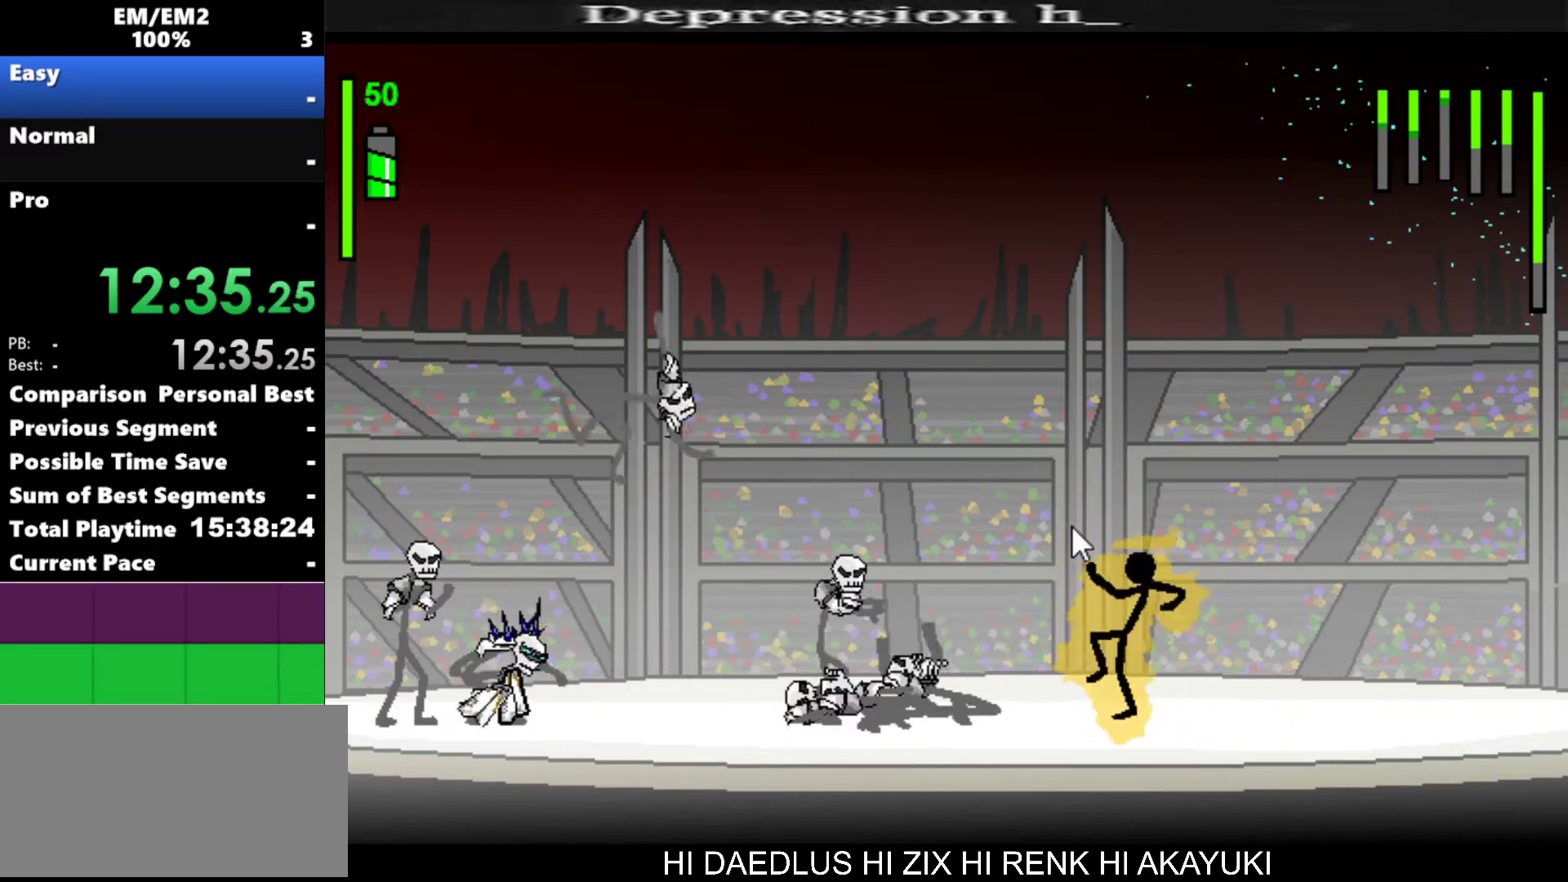
{"keys": ["left", "s"], "events": [[167, "left", "down"], [217, "s", "down"], [367, "s", "up"], [400, "s", "down"]]}
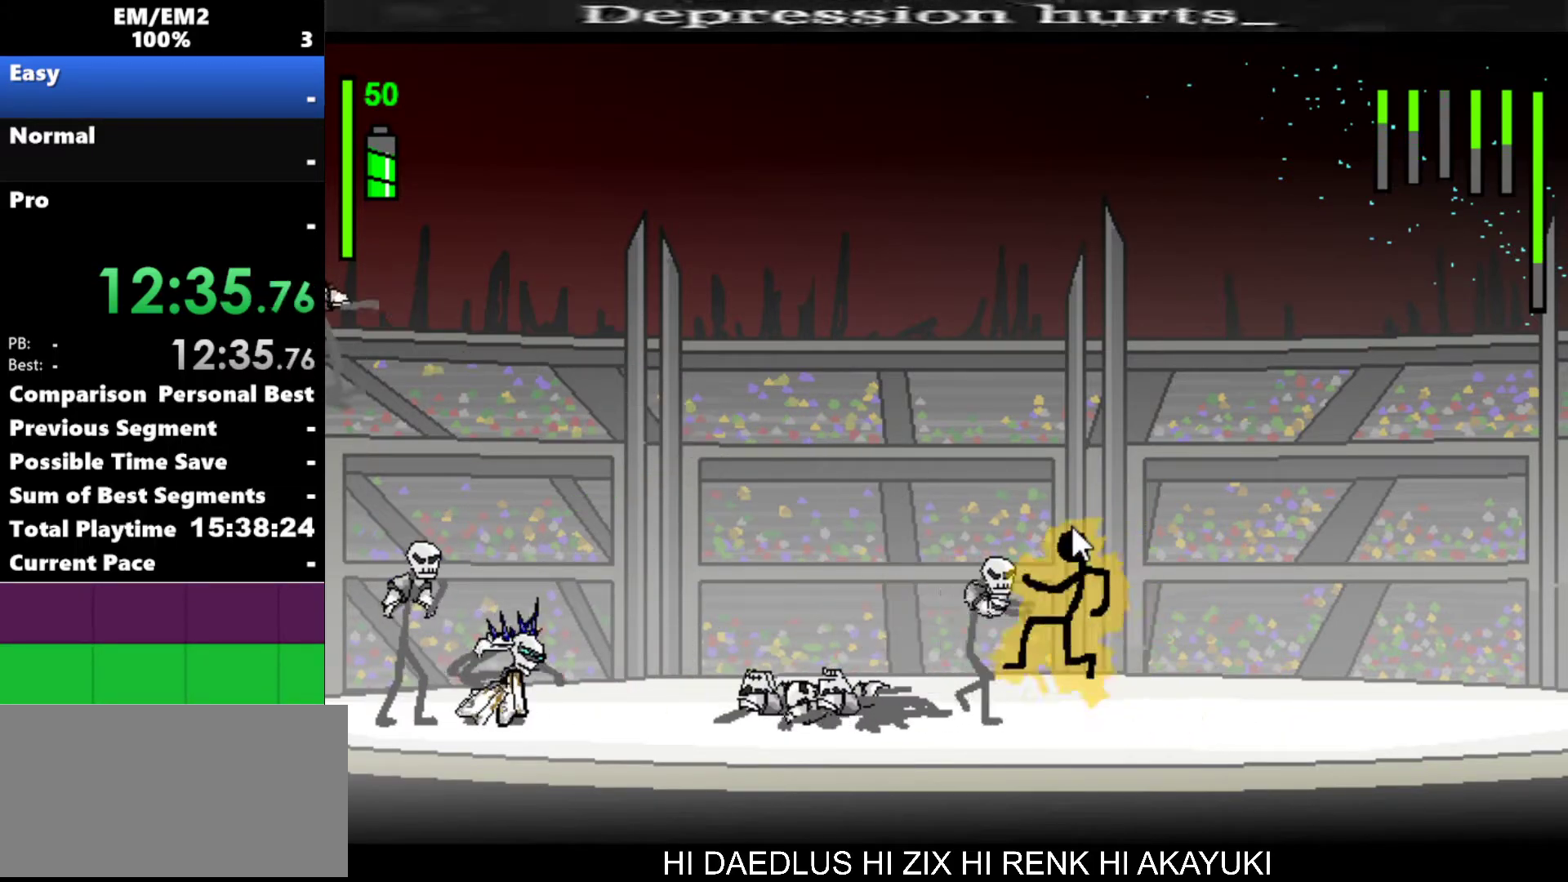
{"keys": [], "events": [[34, "s", "up"], [417, "left", "up"]]}
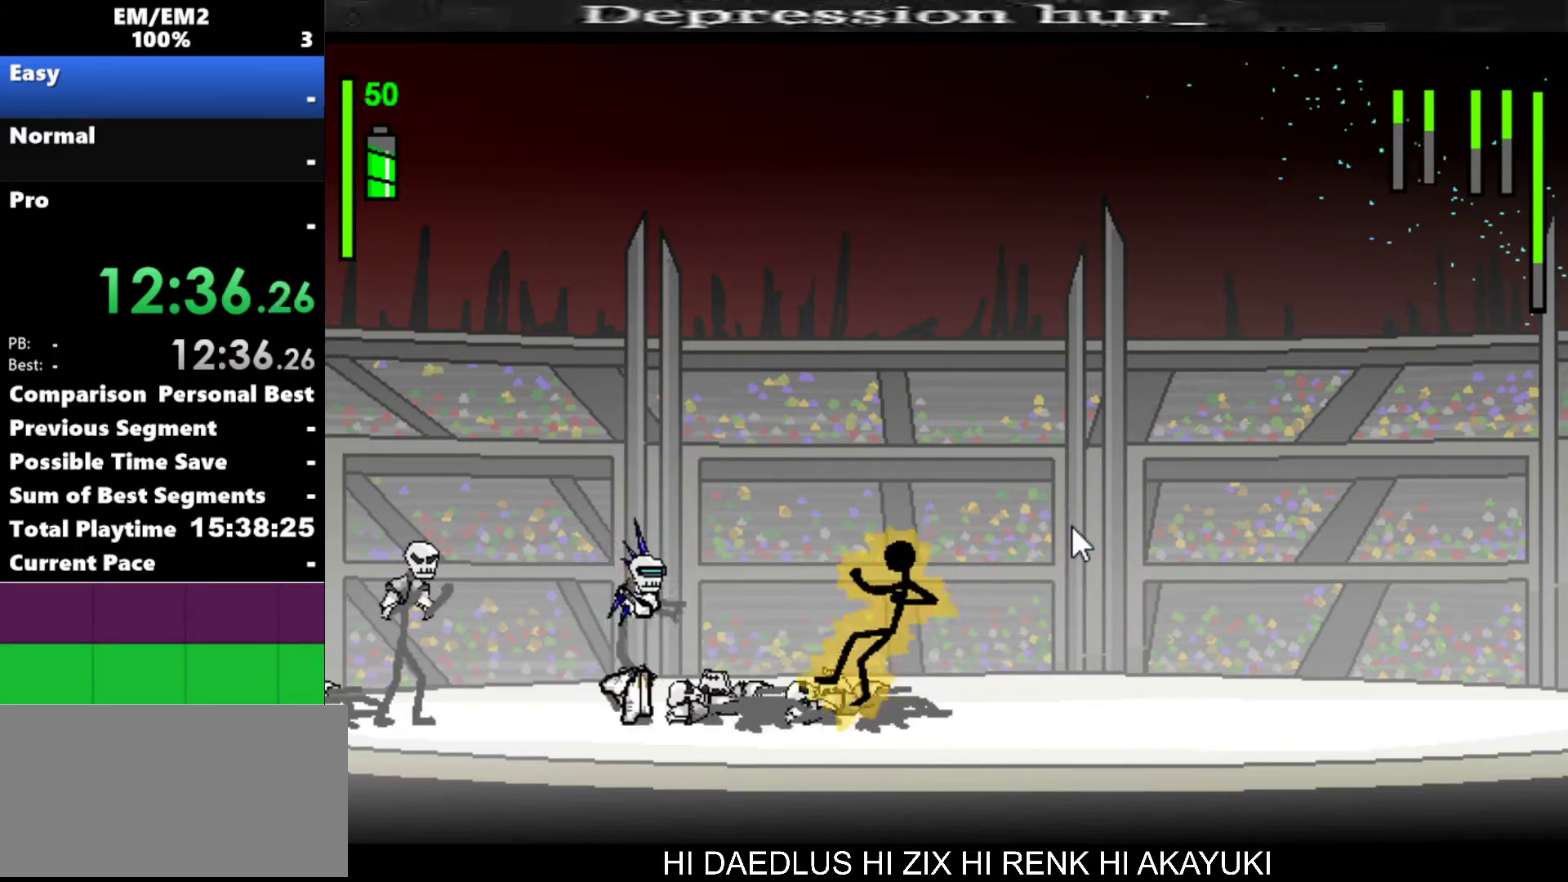
{"keys": ["a"], "events": [[200, "a", "down"]]}
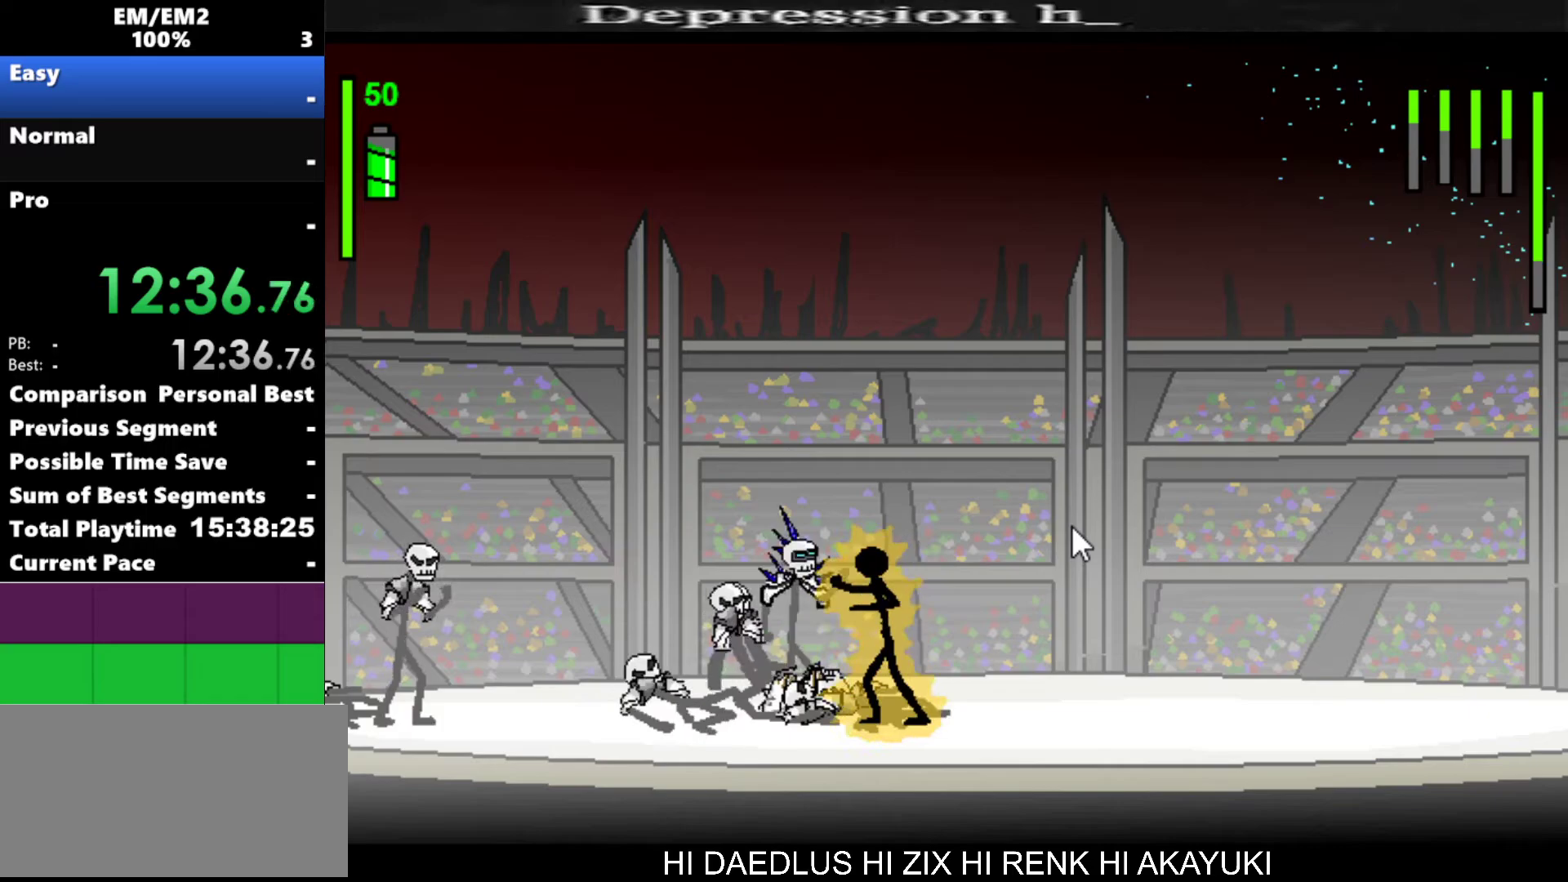
{"keys": ["s"], "events": [[300, "a", "up"], [350, "s", "down"]]}
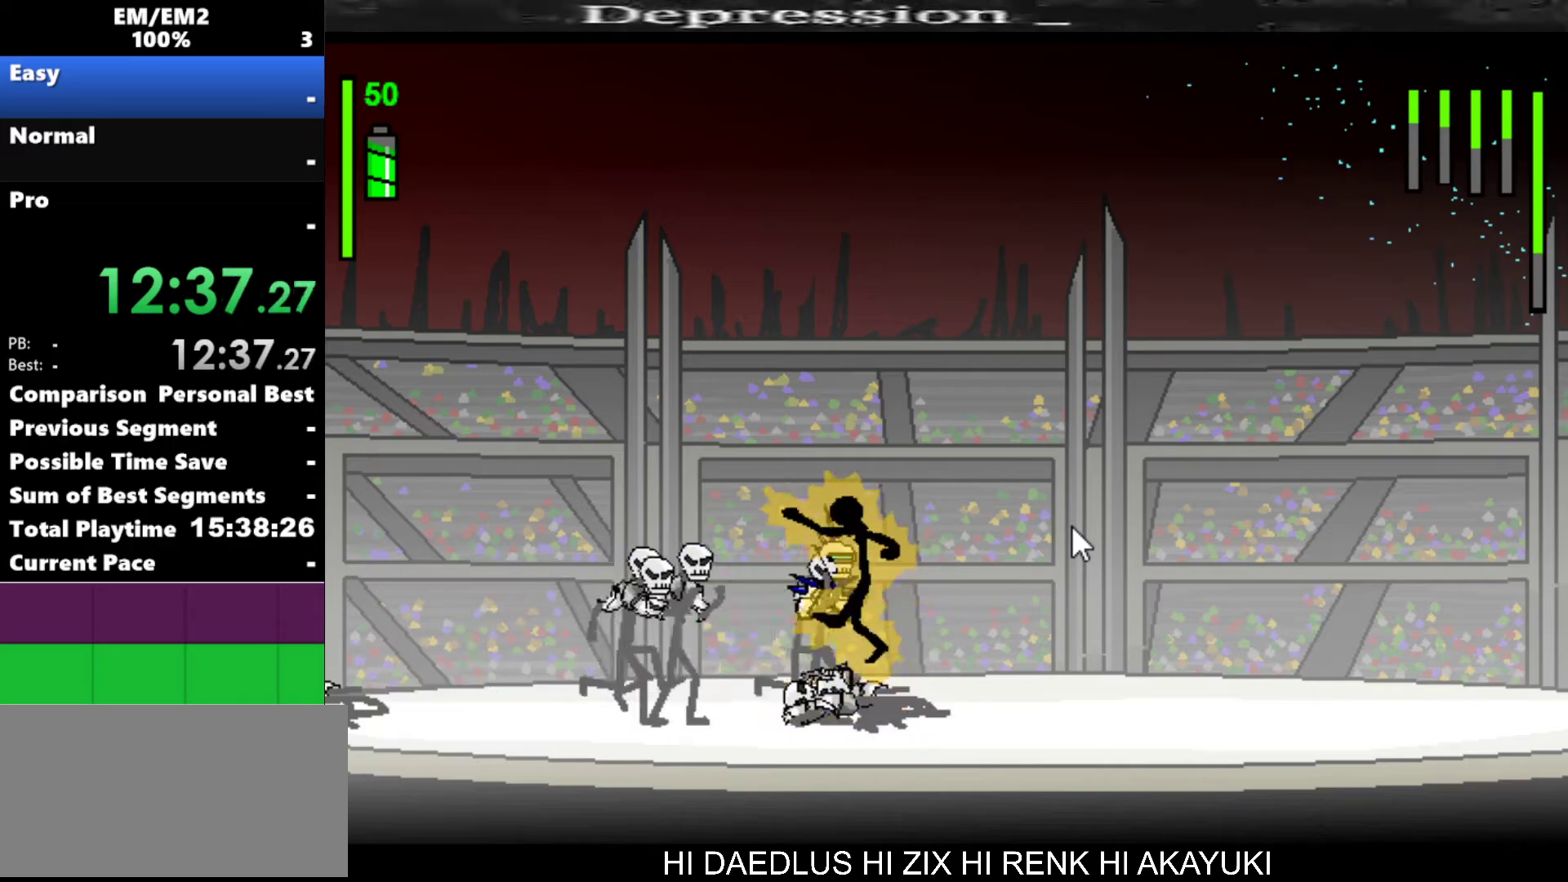
{"keys": ["s"], "events": []}
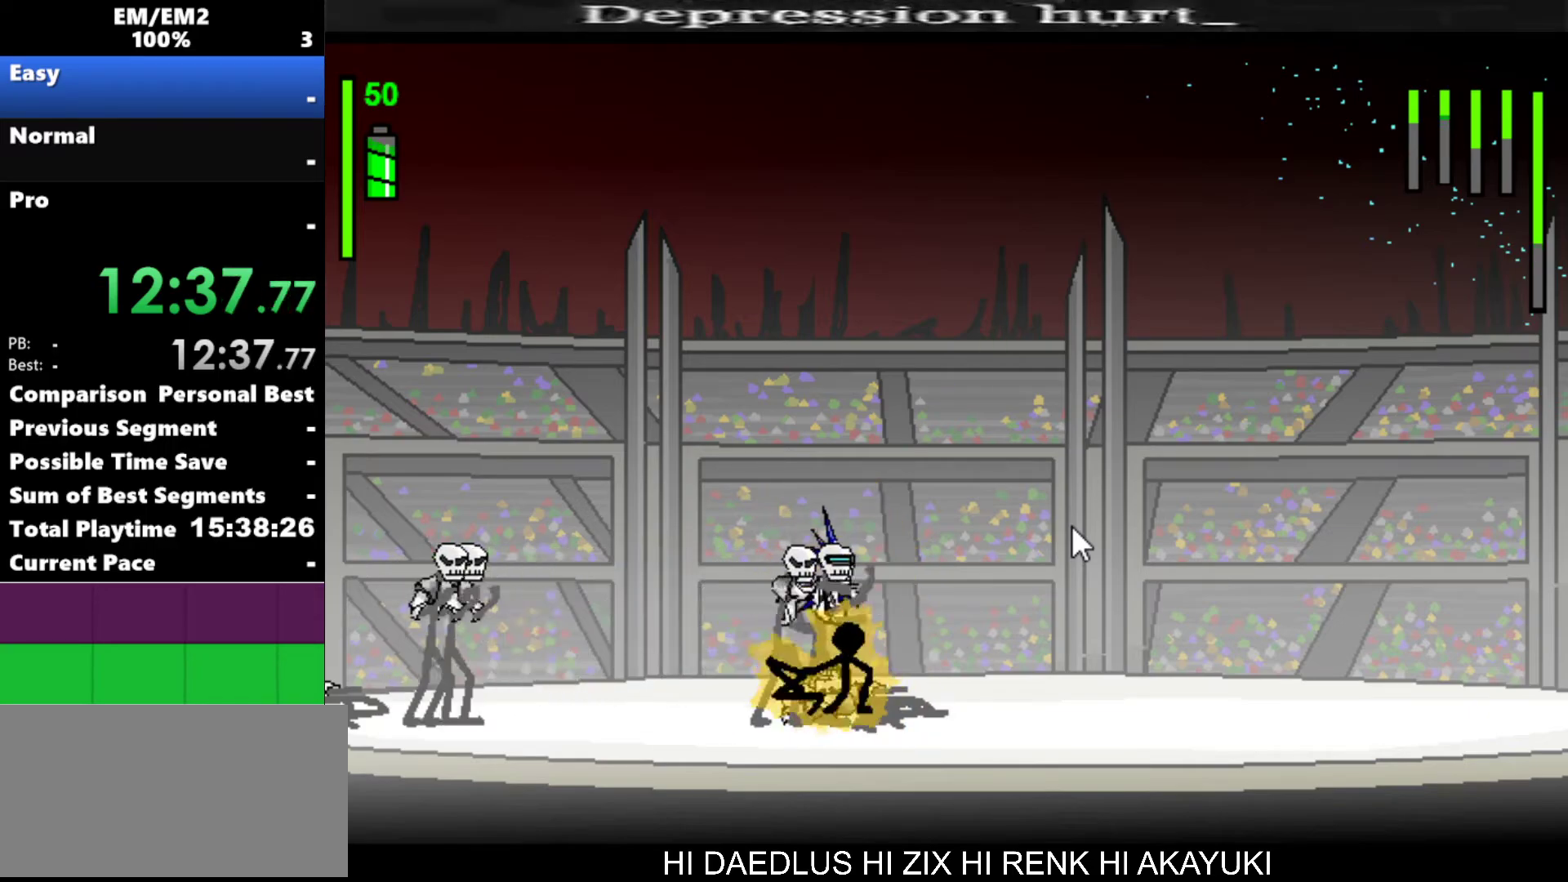
{"keys": ["left"], "events": [[100, "s", "up"], [434, "left", "down"]]}
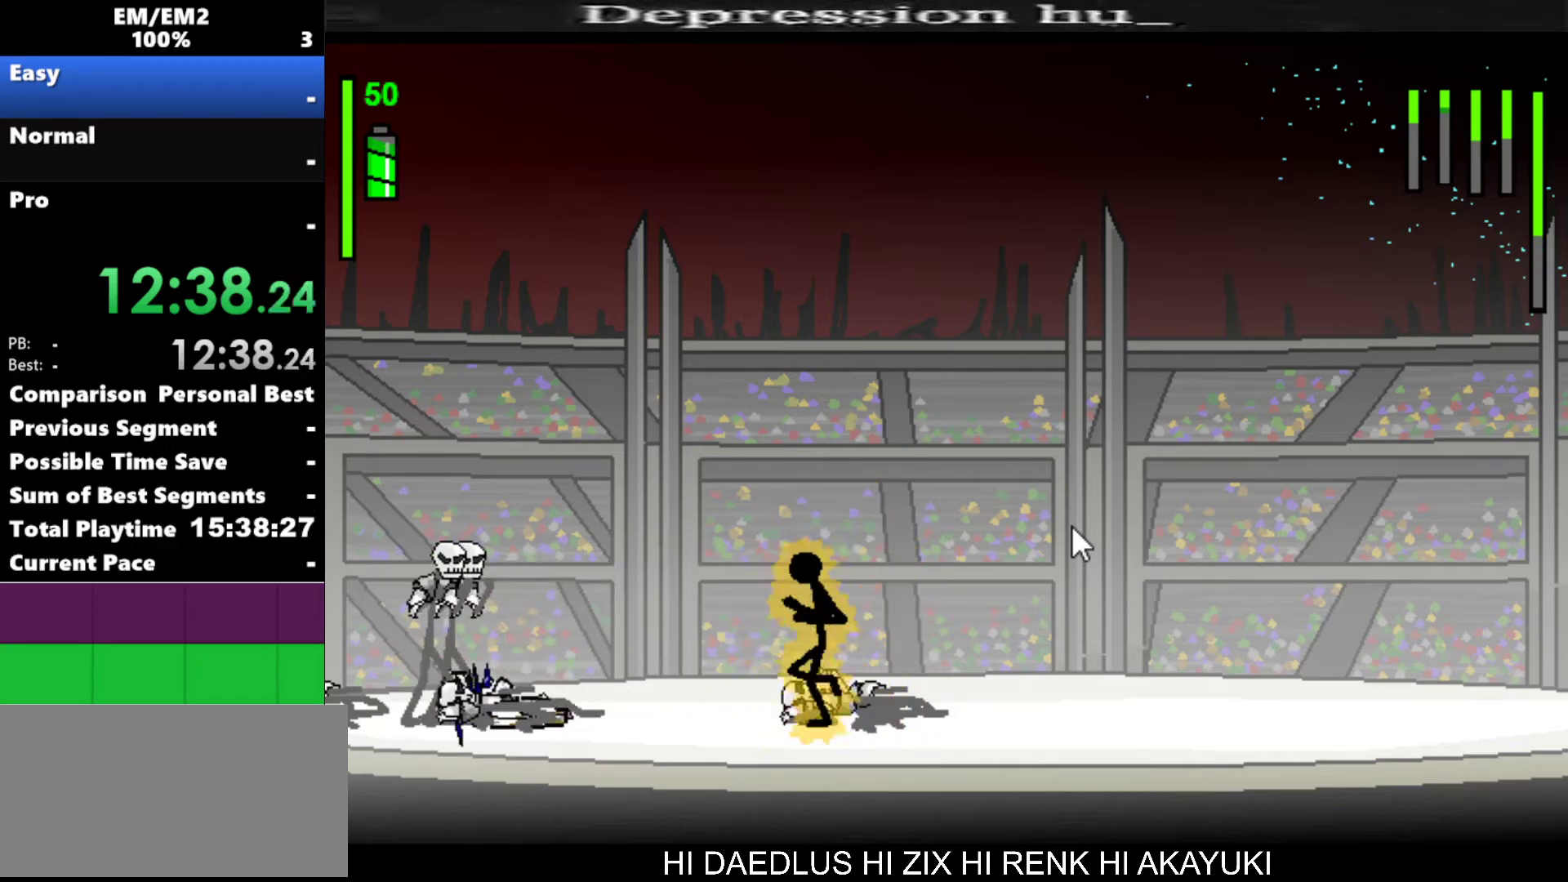
{"keys": ["left"], "events": []}
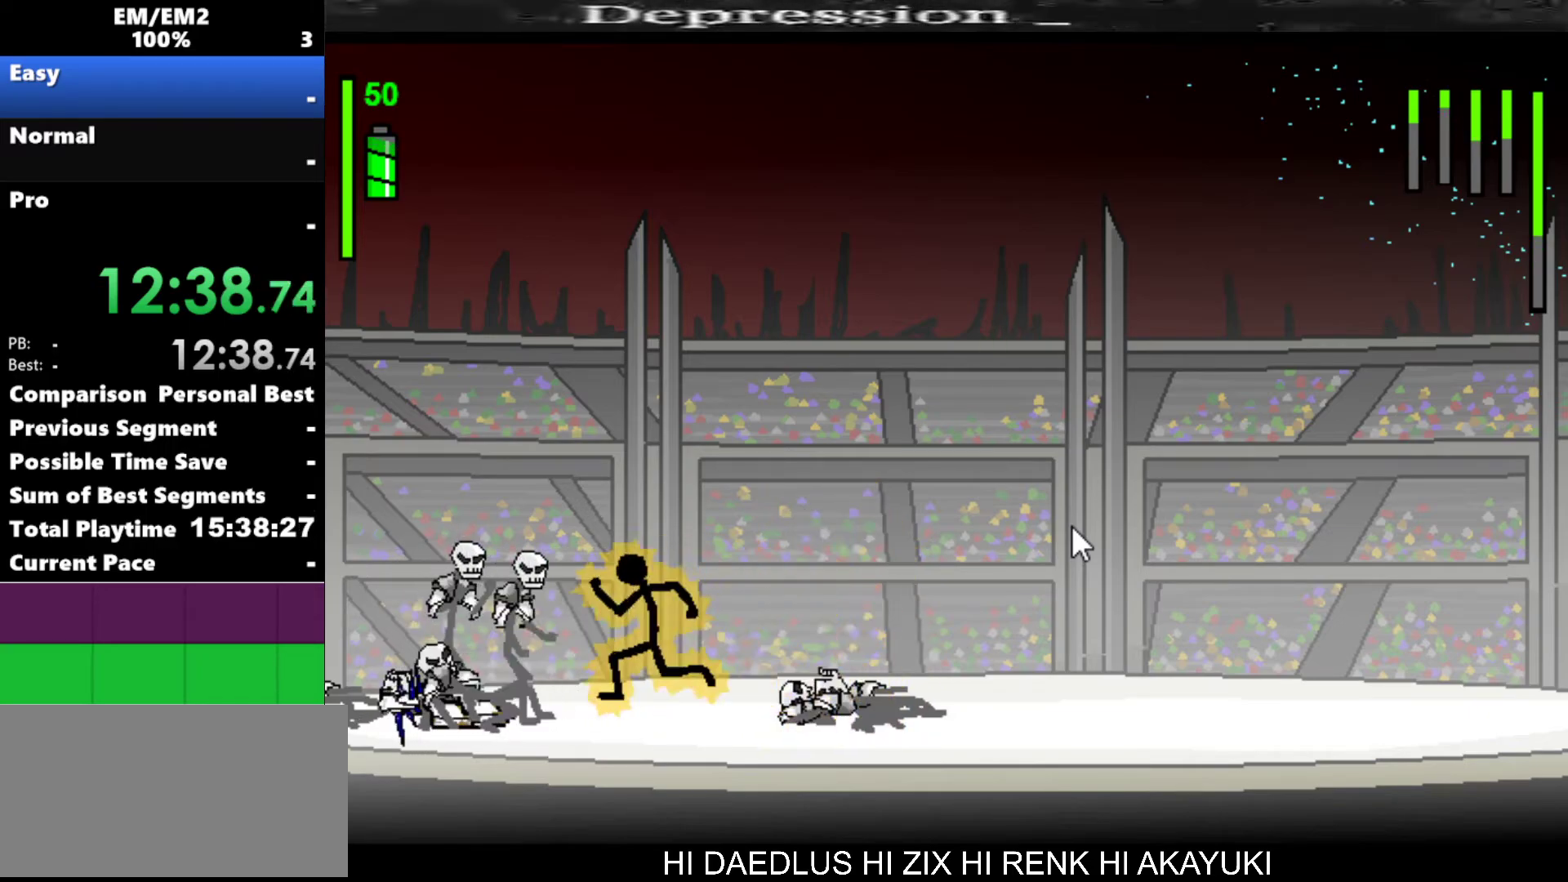
{"keys": ["a"], "events": [[217, "a", "down"], [217, "left", "up"]]}
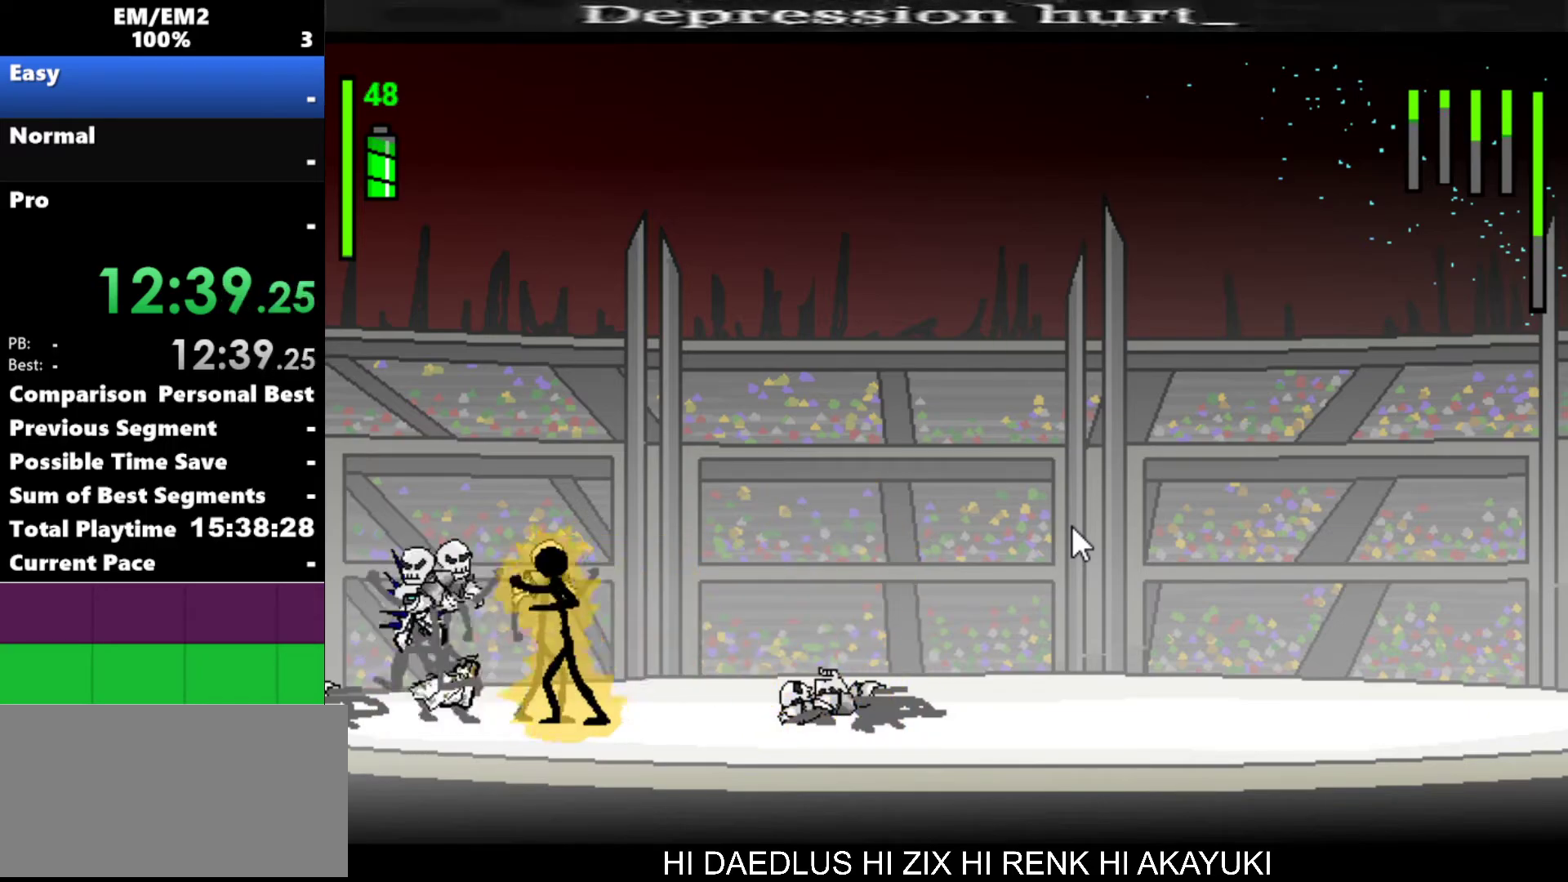
{"keys": ["a"], "events": []}
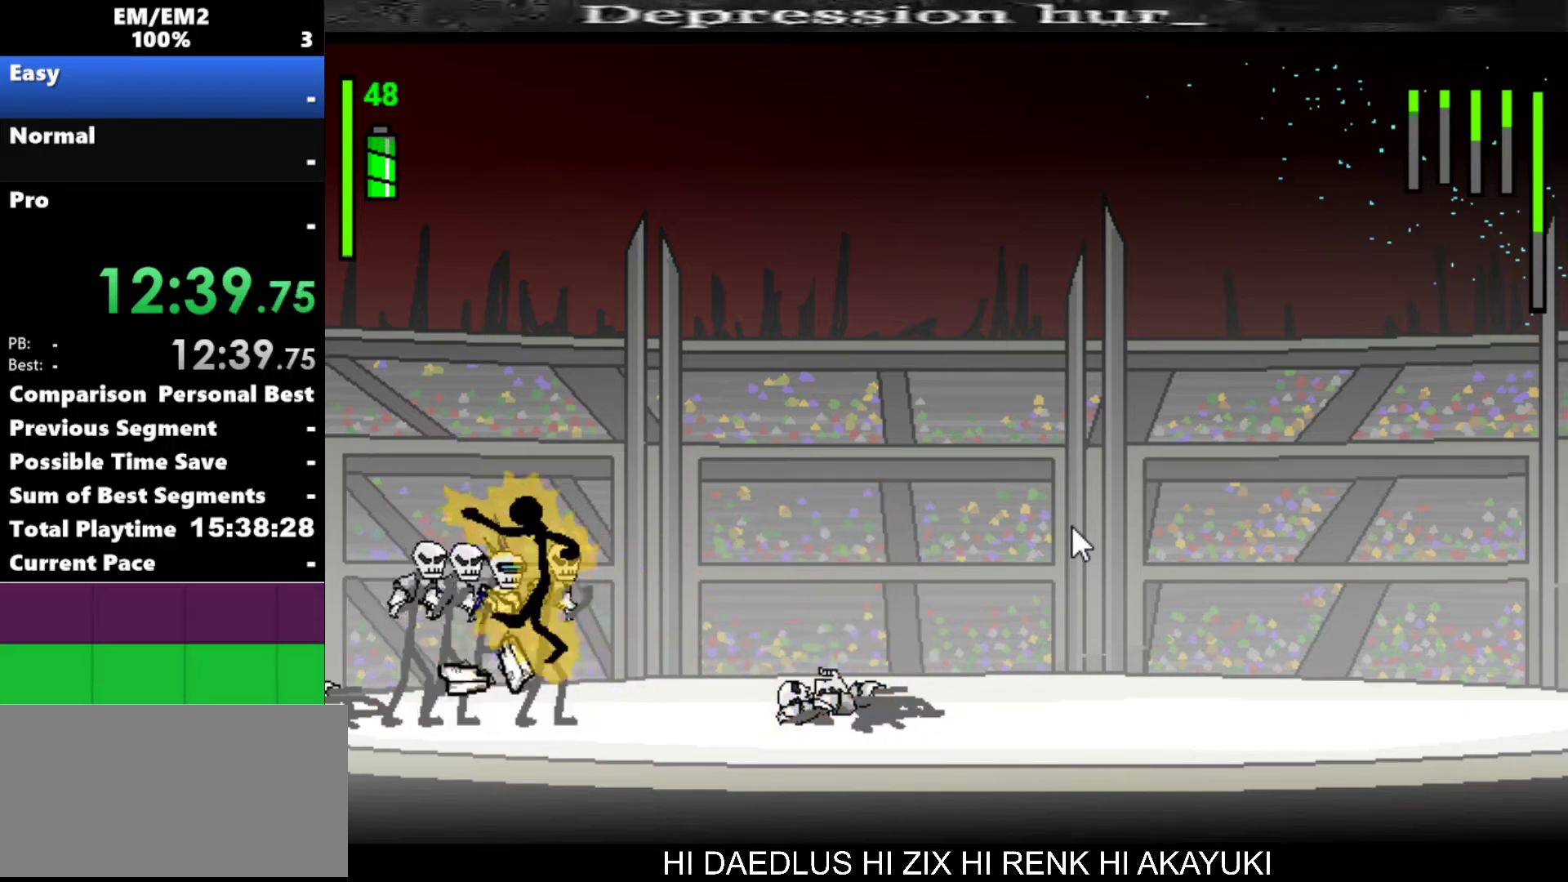
{"keys": ["w"], "events": [[67, "a", "up"], [67, "w", "down"]]}
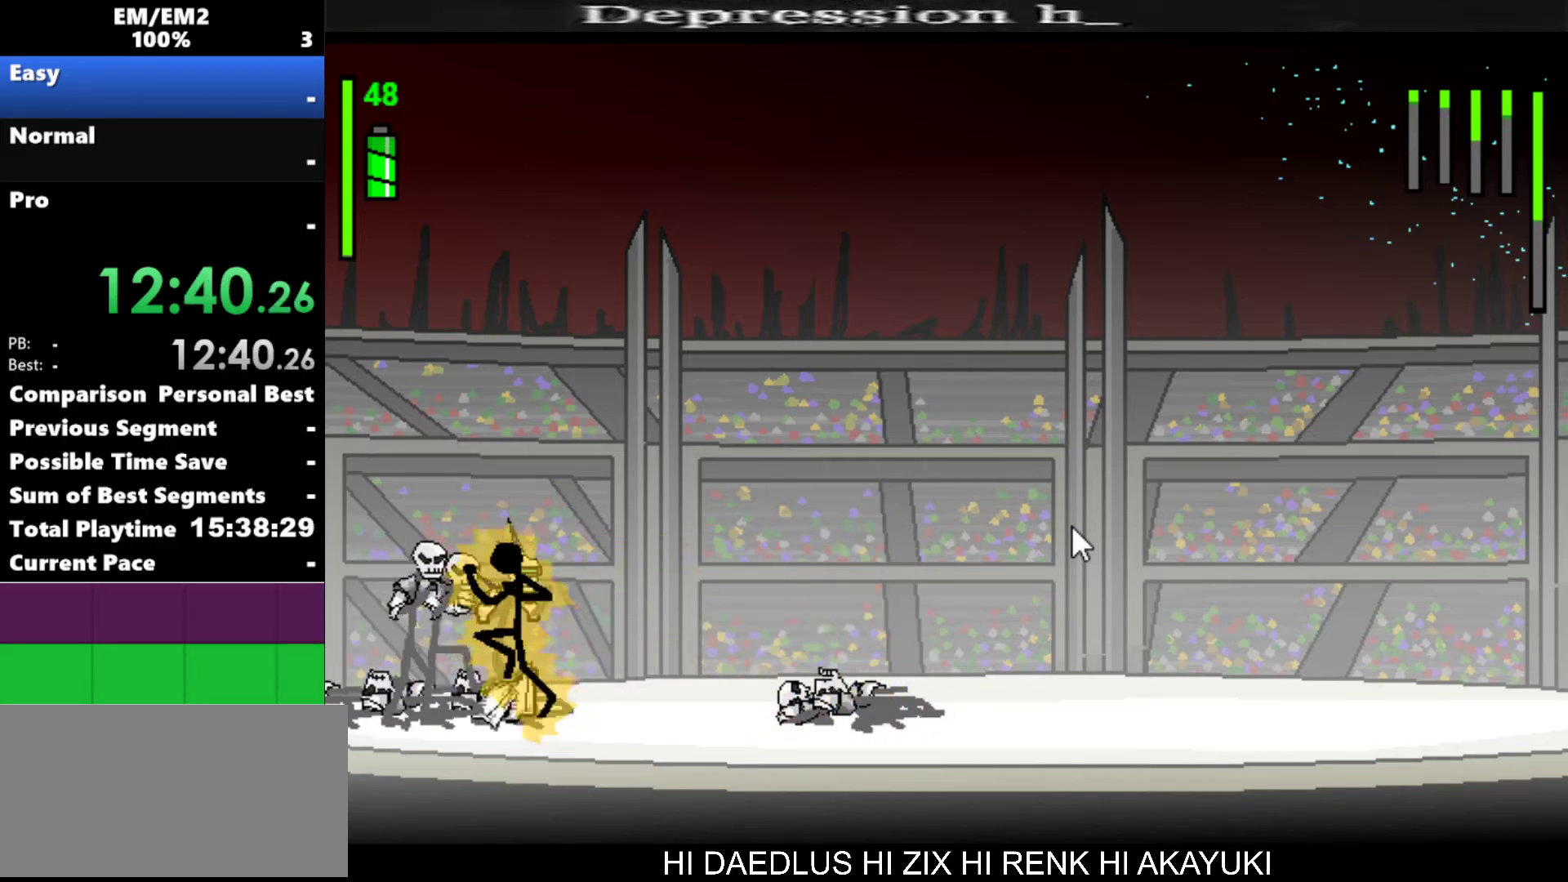
{"keys": [], "events": [[100, "w", "up"]]}
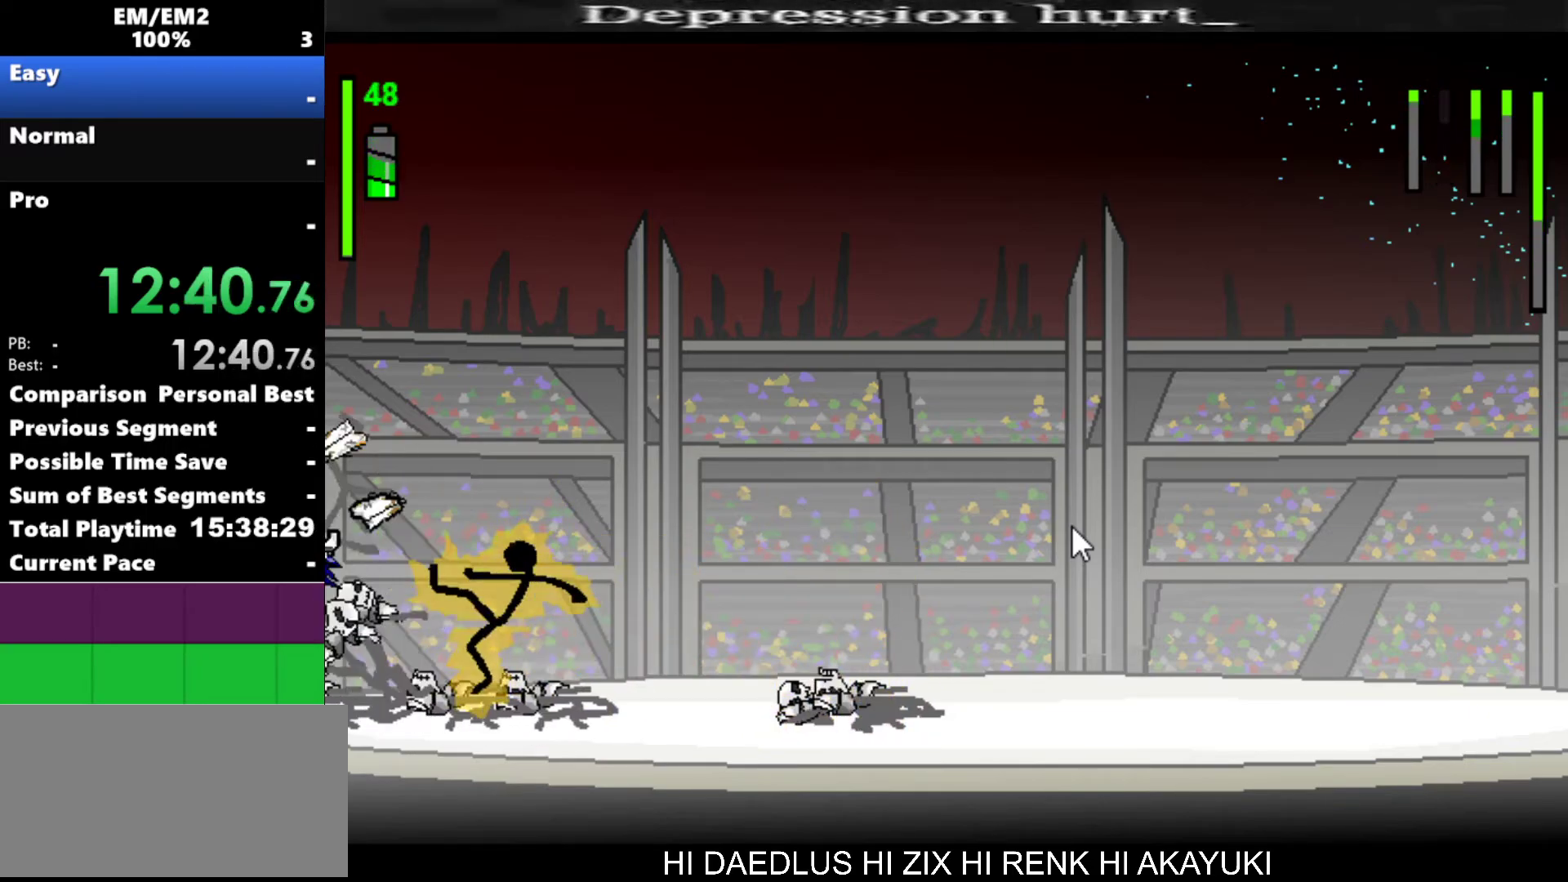
{"keys": ["right"], "events": [[284, "right", "down"]]}
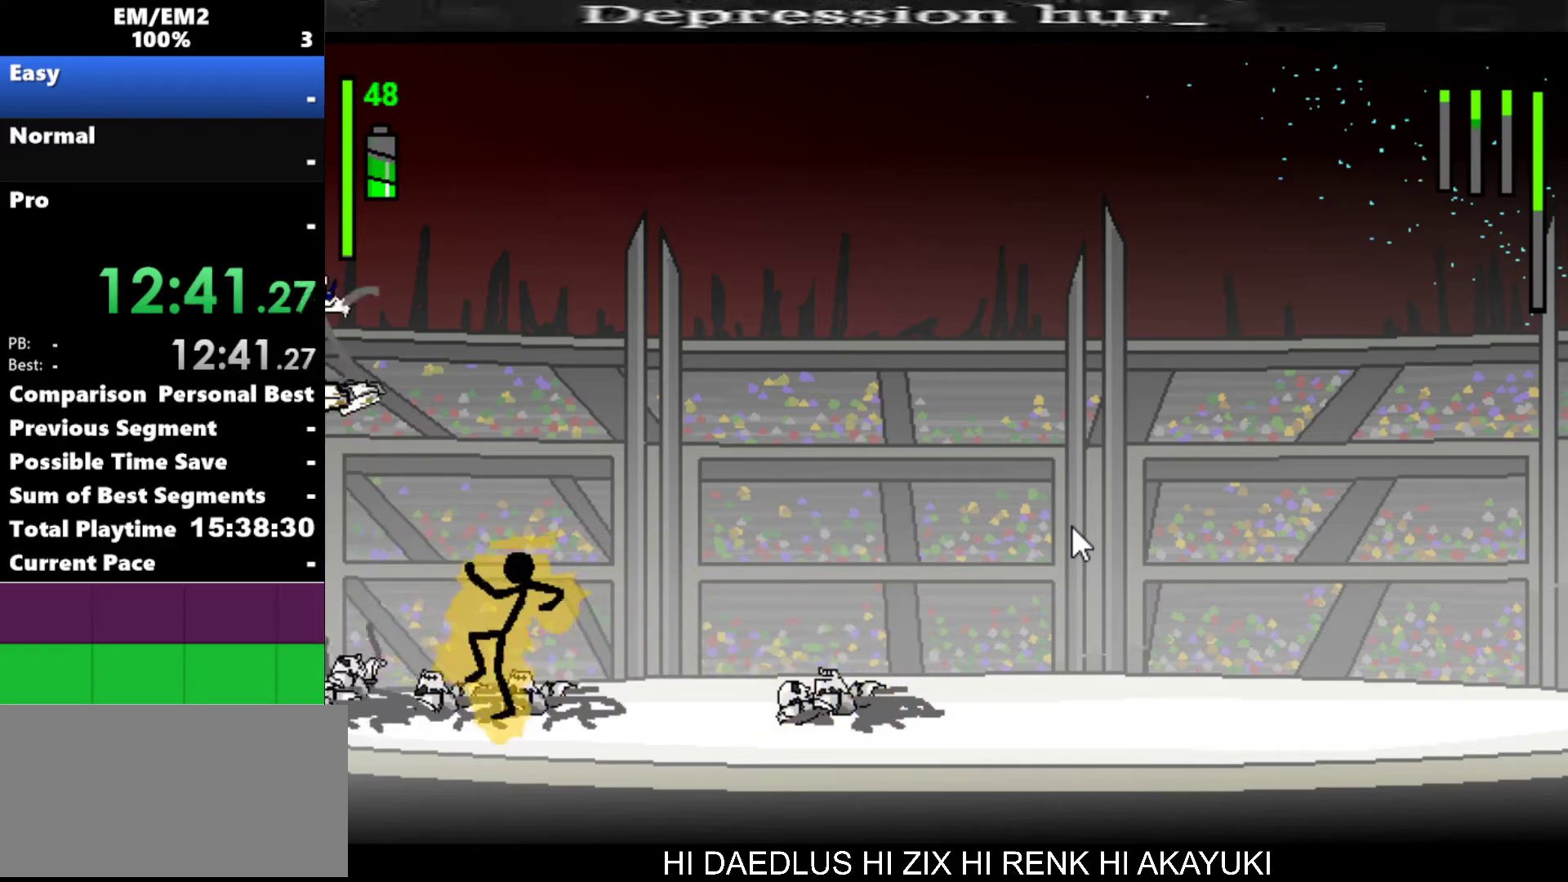
{"keys": ["right"], "events": []}
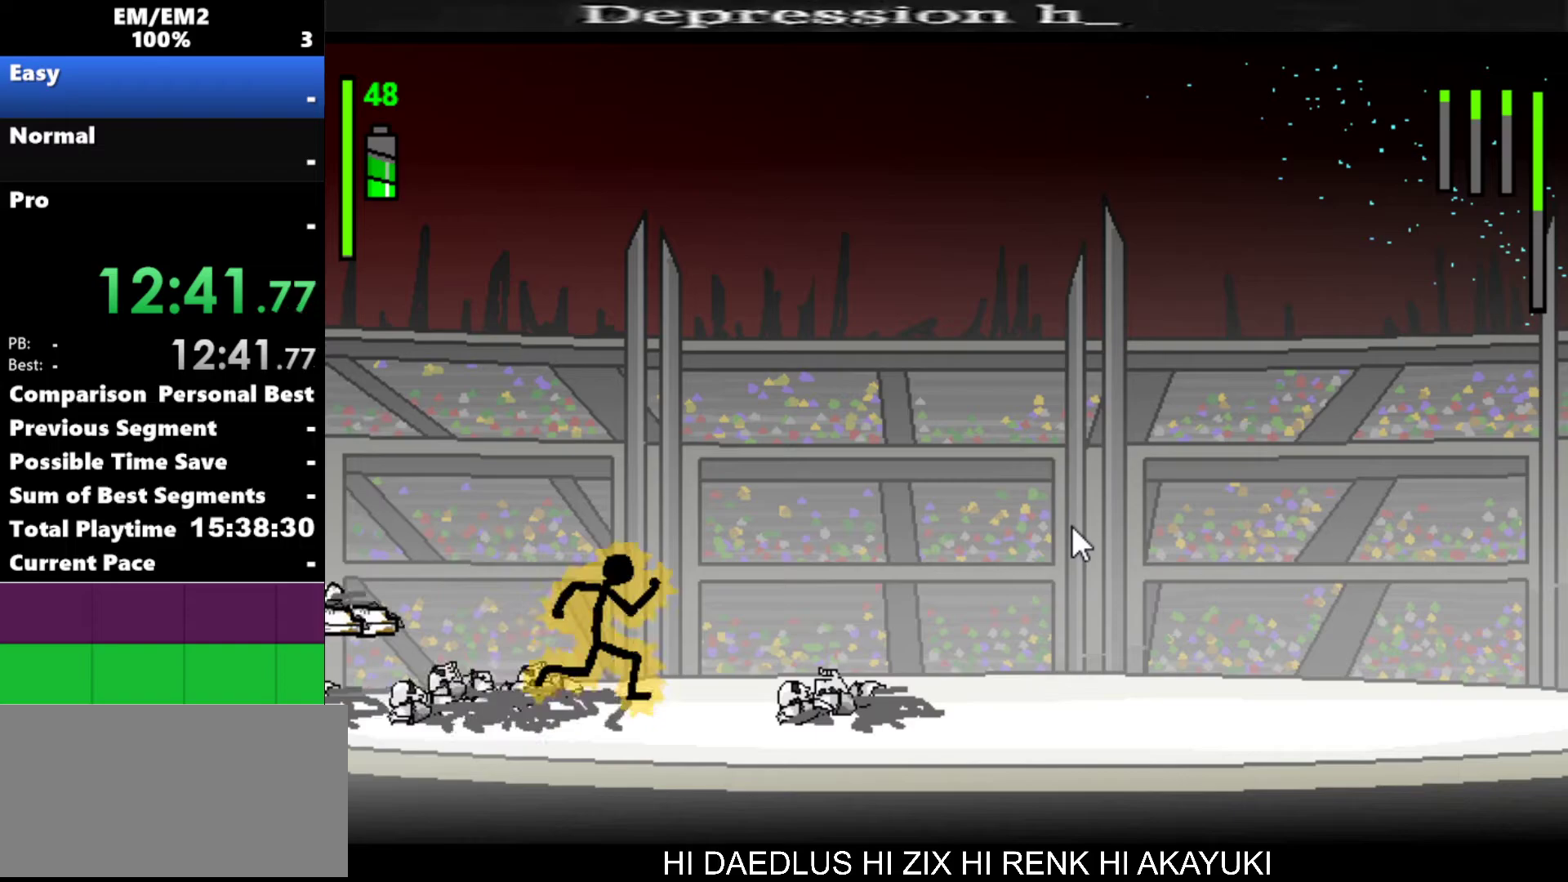
{"keys": [], "events": [[417, "right", "up"]]}
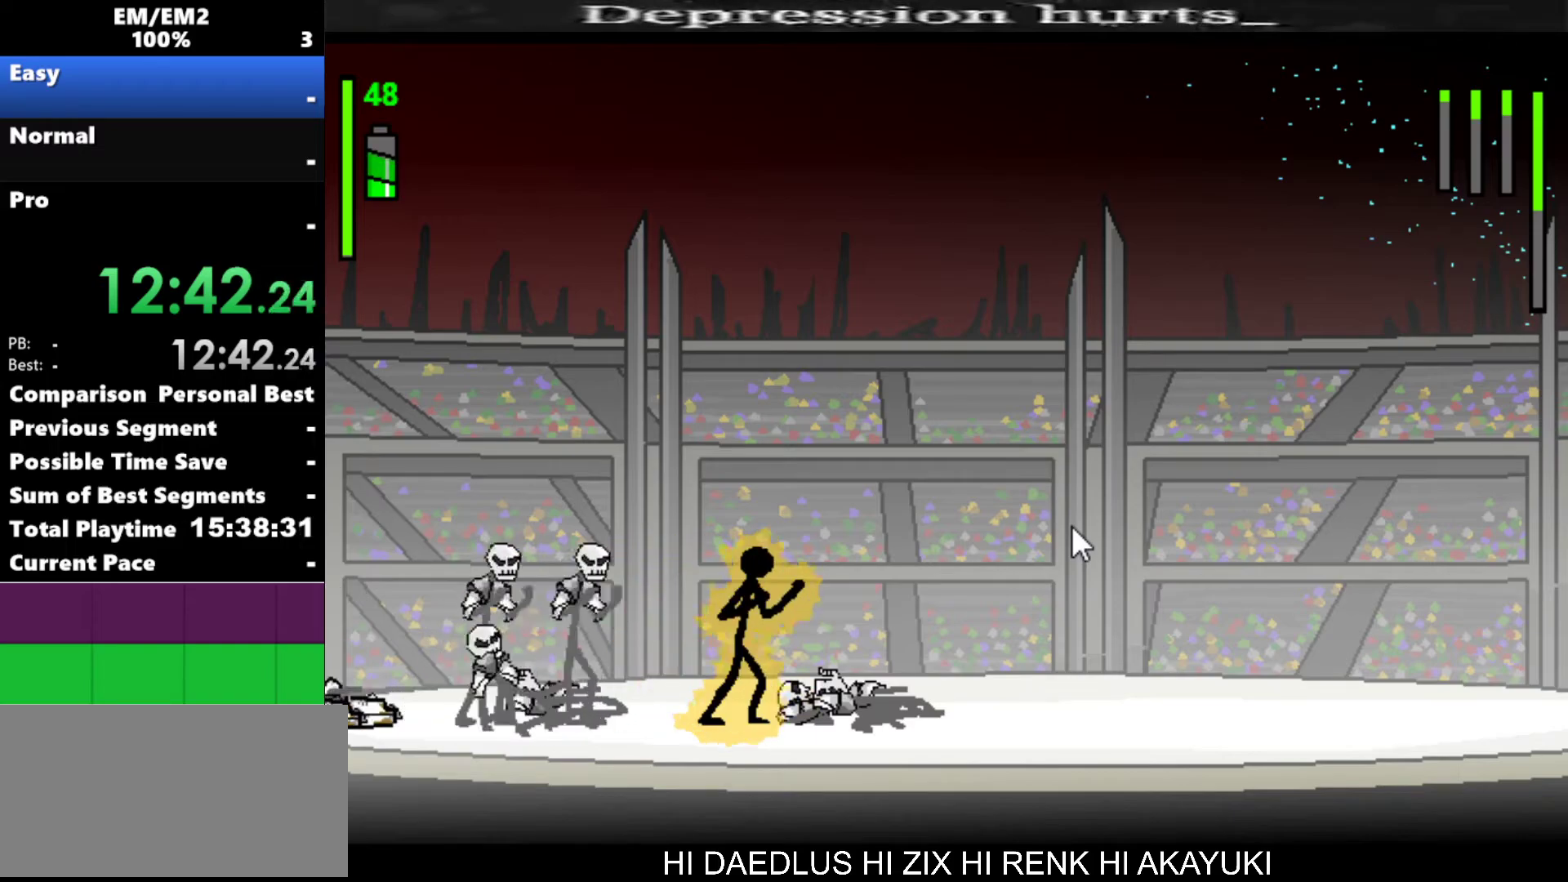
{"keys": ["a"], "events": [[100, "left", "down"], [250, "a", "down"], [250, "left", "up"]]}